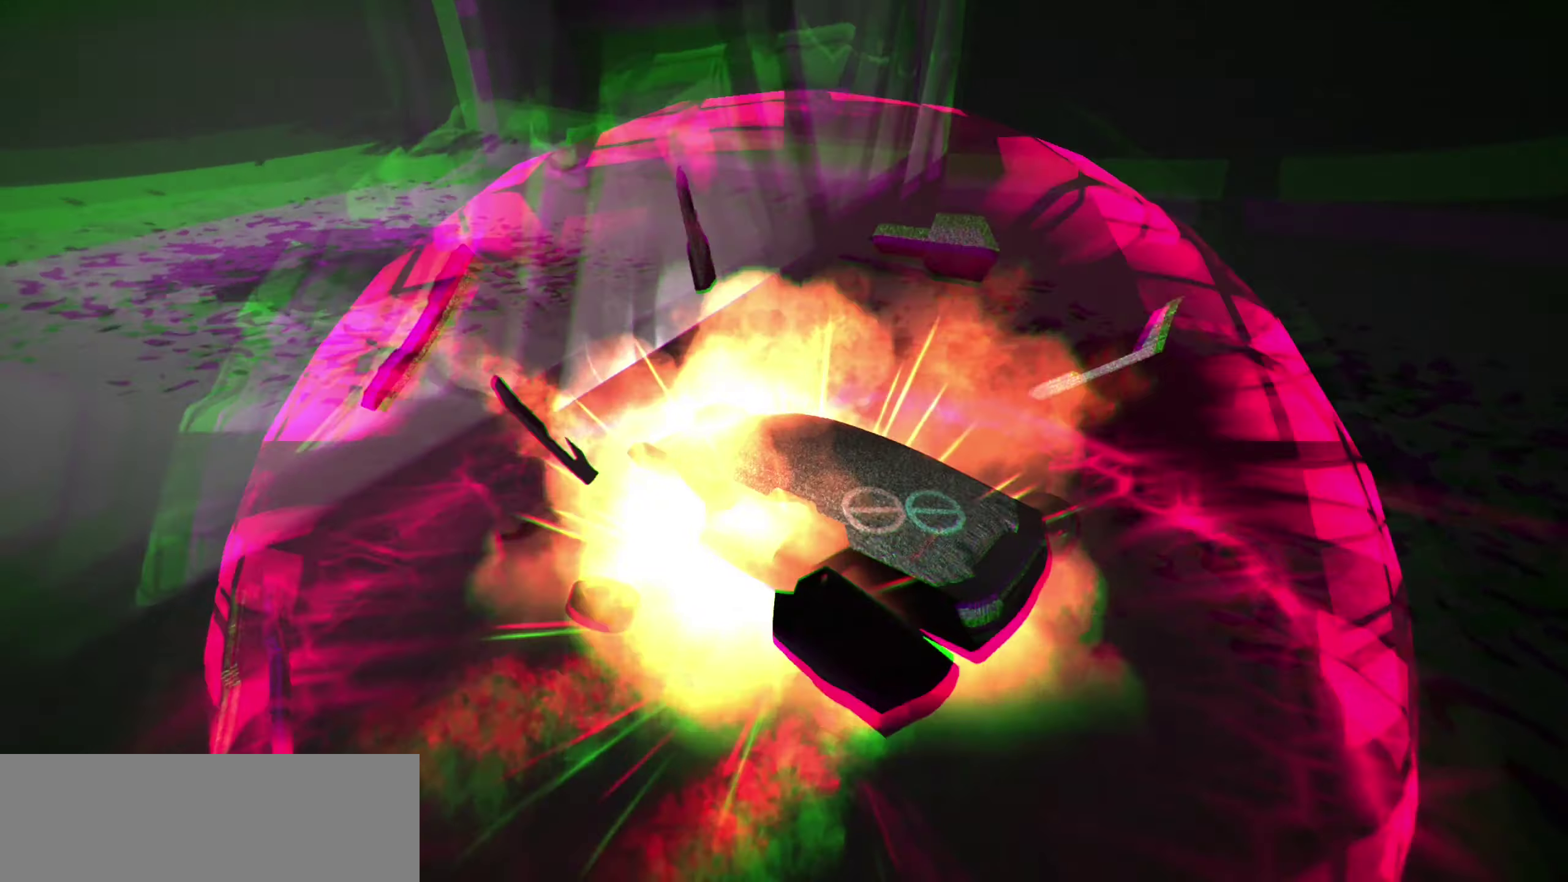
Gameplay with keyboard; each line is a JSON object with the keys held at the frame after it. "events" lists presses ("down") and releases ("up") of "a", "d", "down", "e", "left", "r", "right", "s", "shift", "space", "up" and "w" between this image and that frame as [ms after this image, input, new state], when the widget could be followed in between. No other keys are recorded. Mouse input is not recorded.
{"keys": [], "events": []}
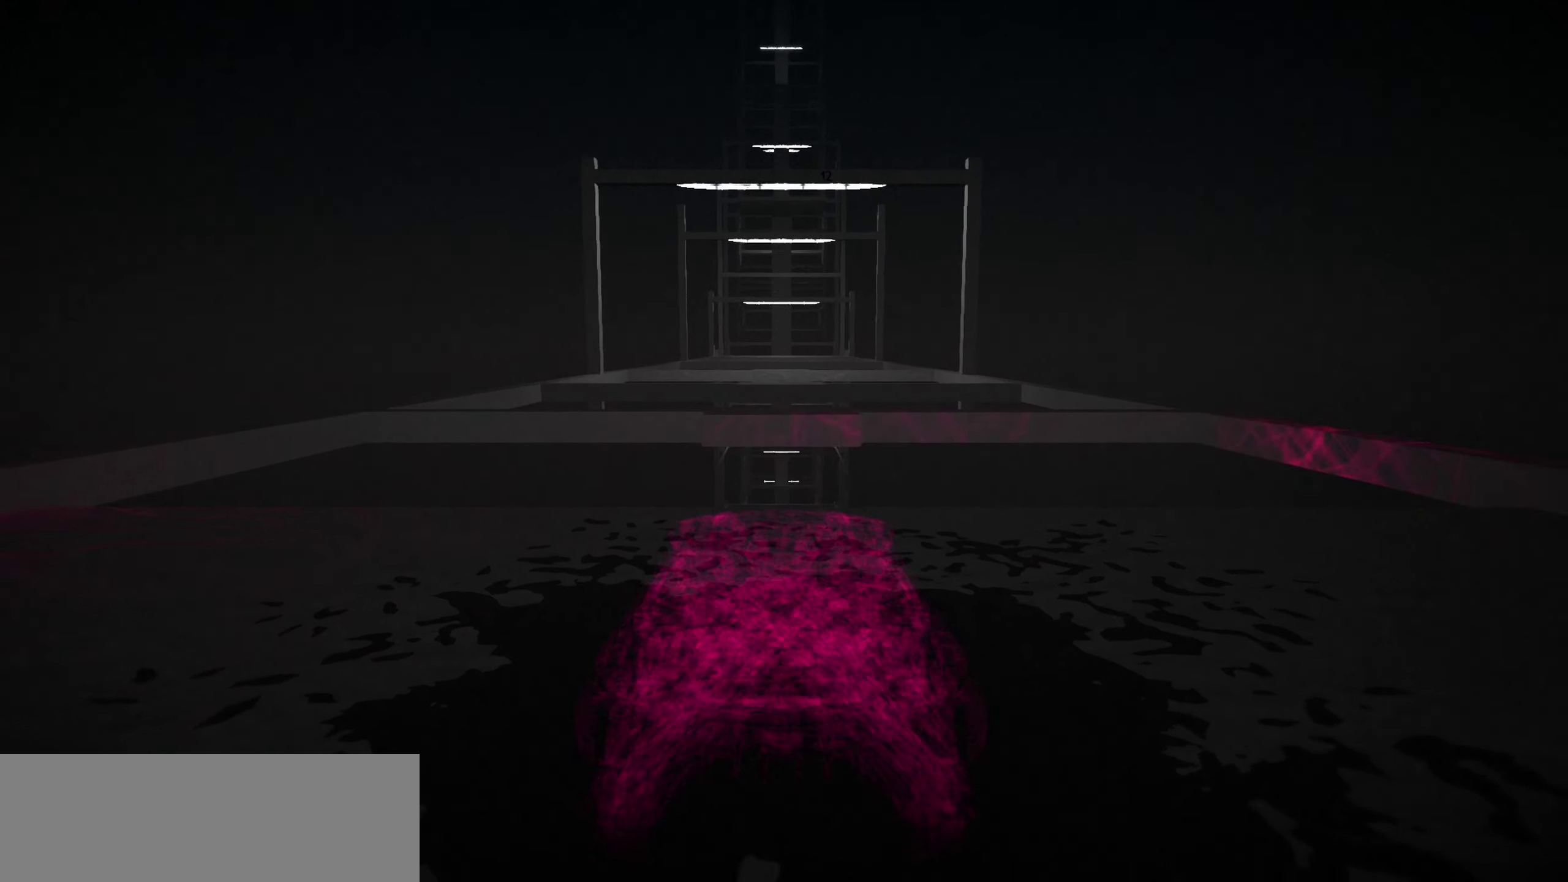
{"keys": ["up"], "events": [[367, "up", "down"]]}
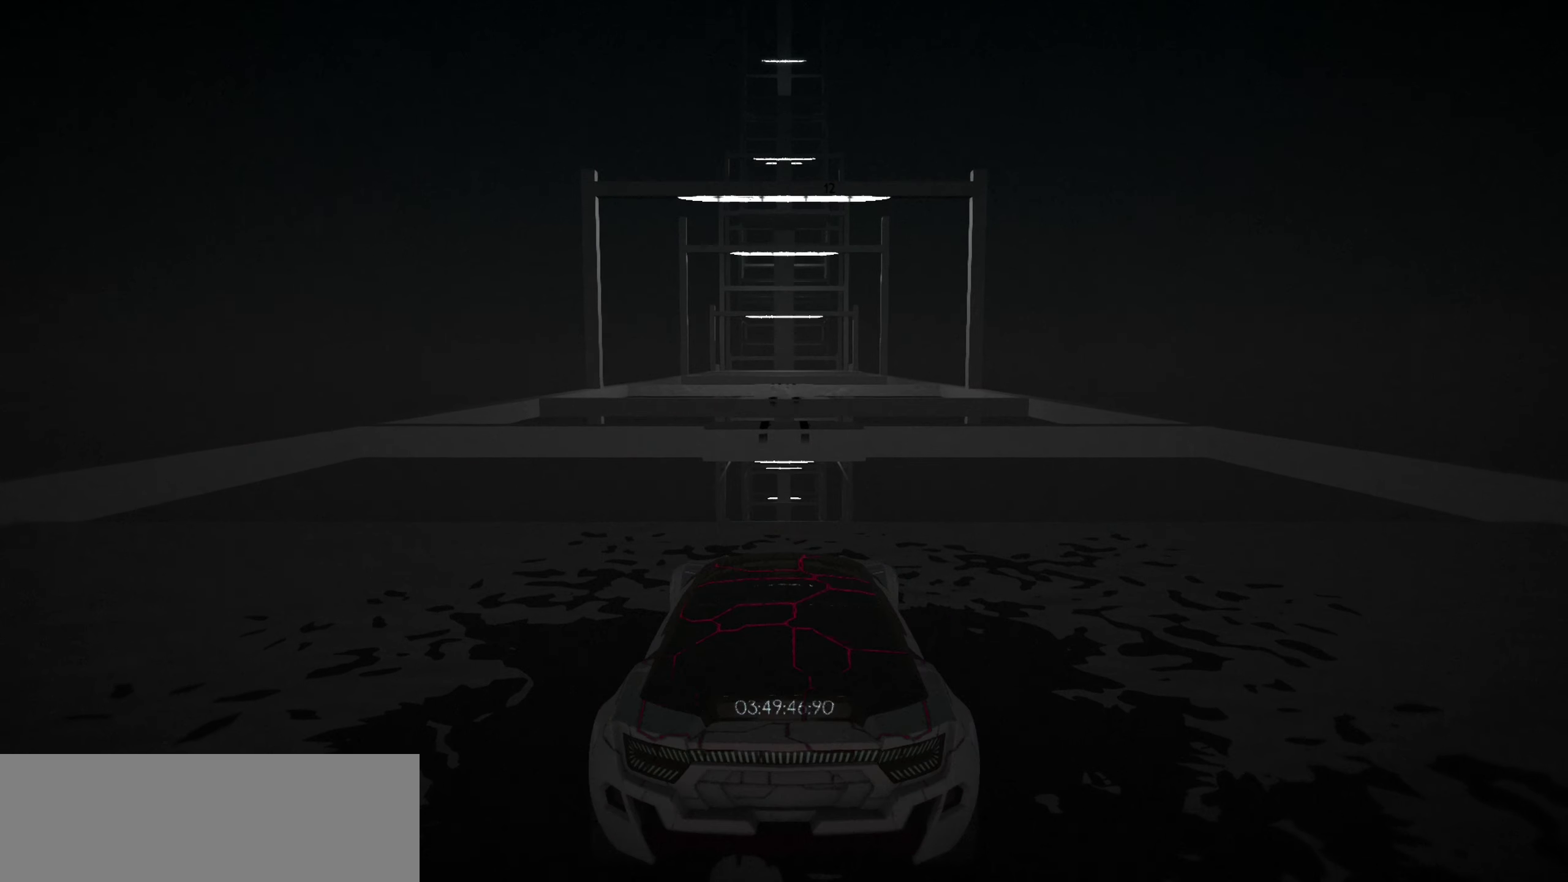
{"keys": ["up"], "events": []}
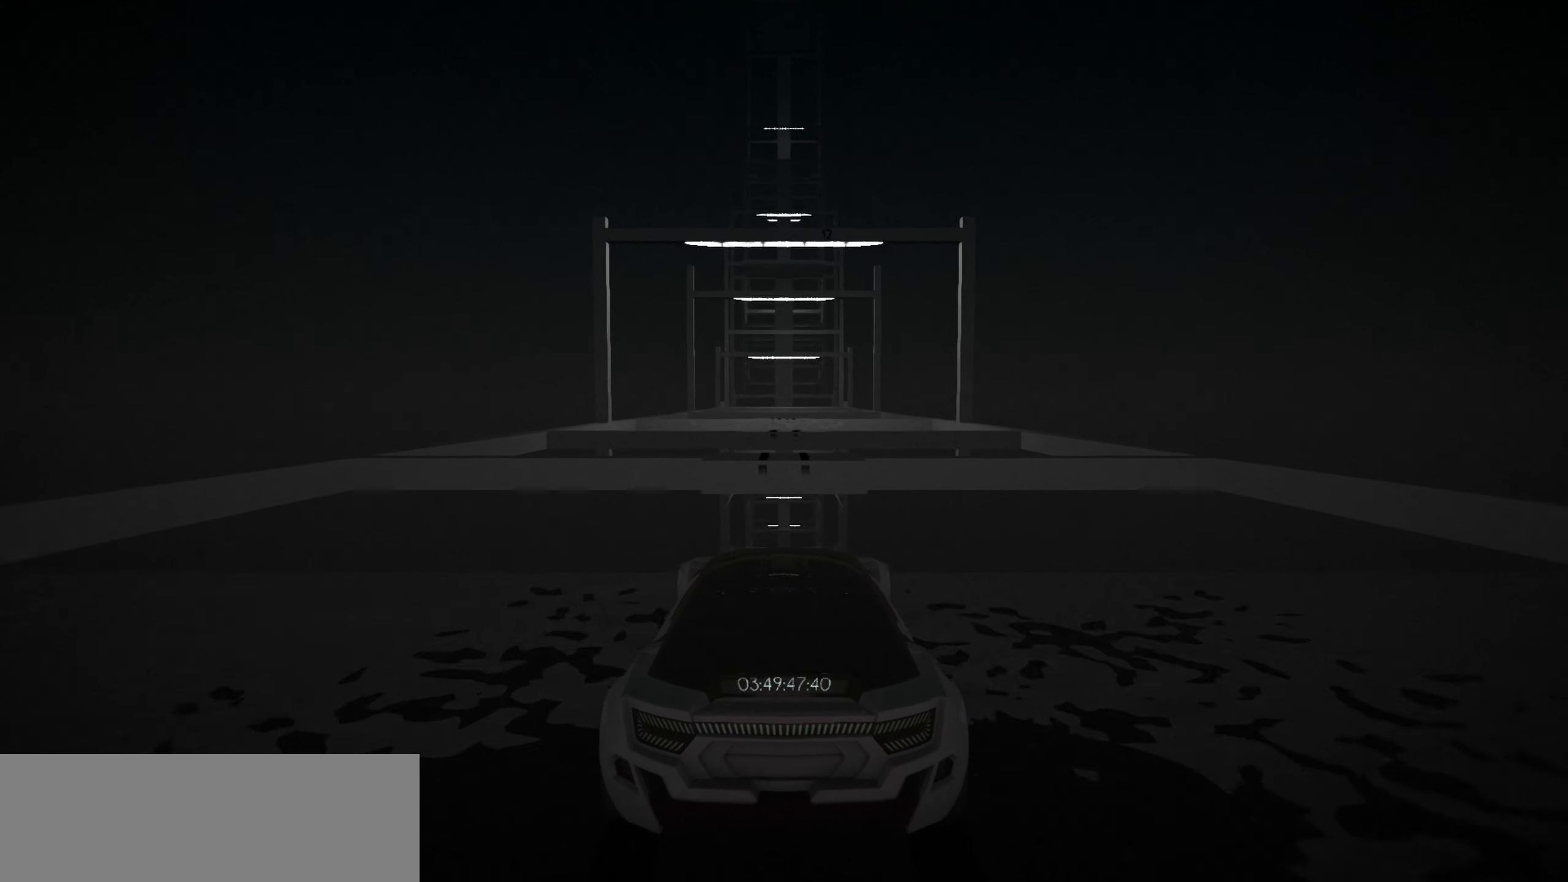
{"keys": ["s", "up"], "events": [[167, "space", "down"], [267, "space", "up"], [366, "space", "down"], [450, "s", "down"], [450, "space", "up"]]}
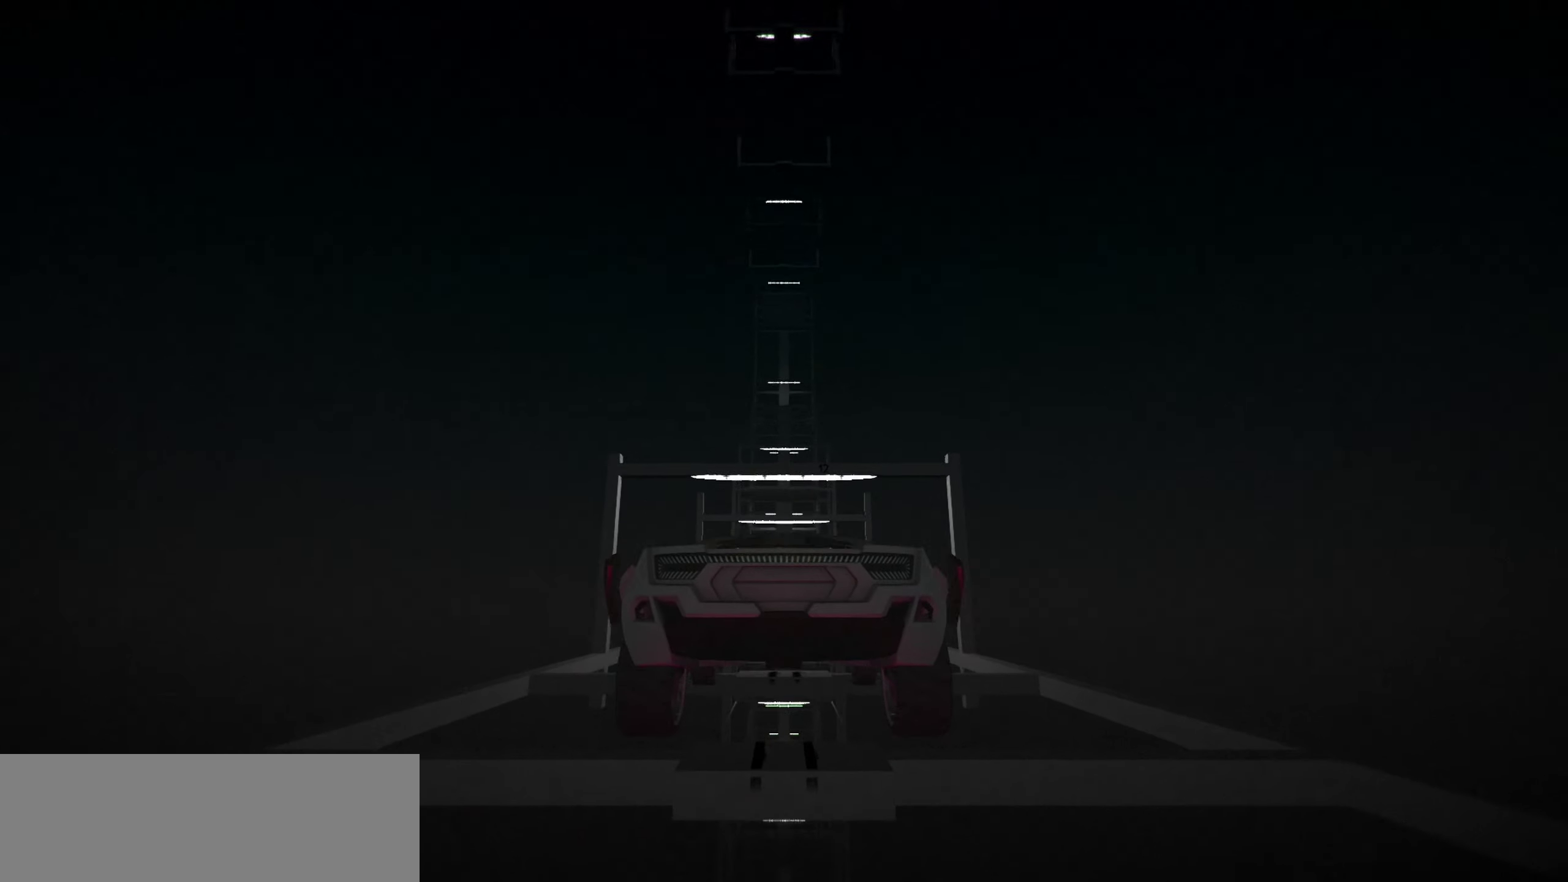
{"keys": ["up"], "events": [[50, "s", "up"]]}
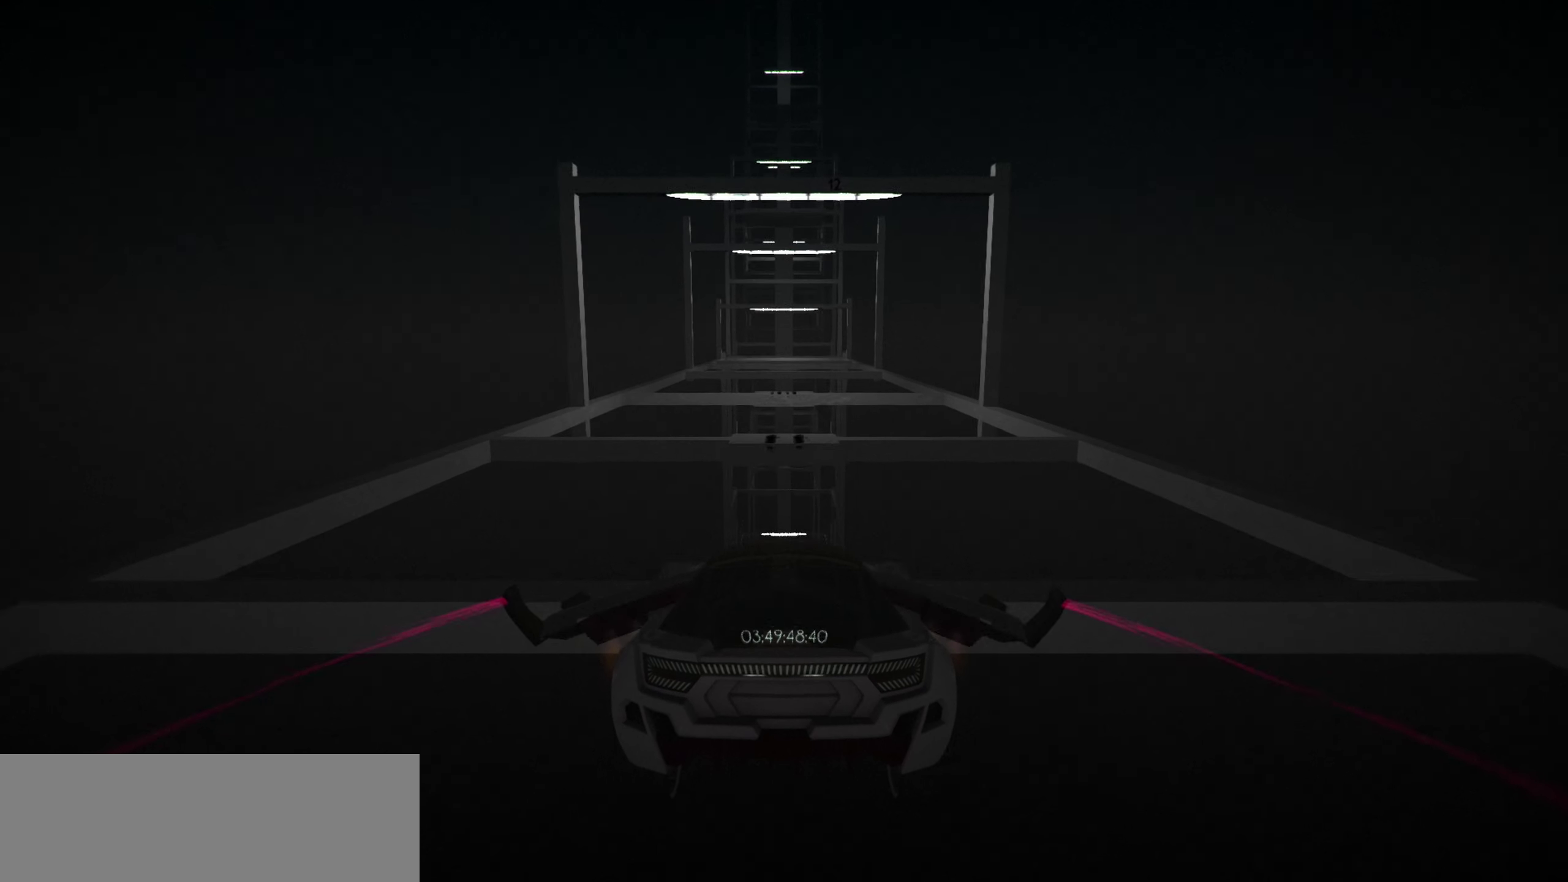
{"keys": ["up"], "events": [[66, "w", "down"], [166, "w", "up"]]}
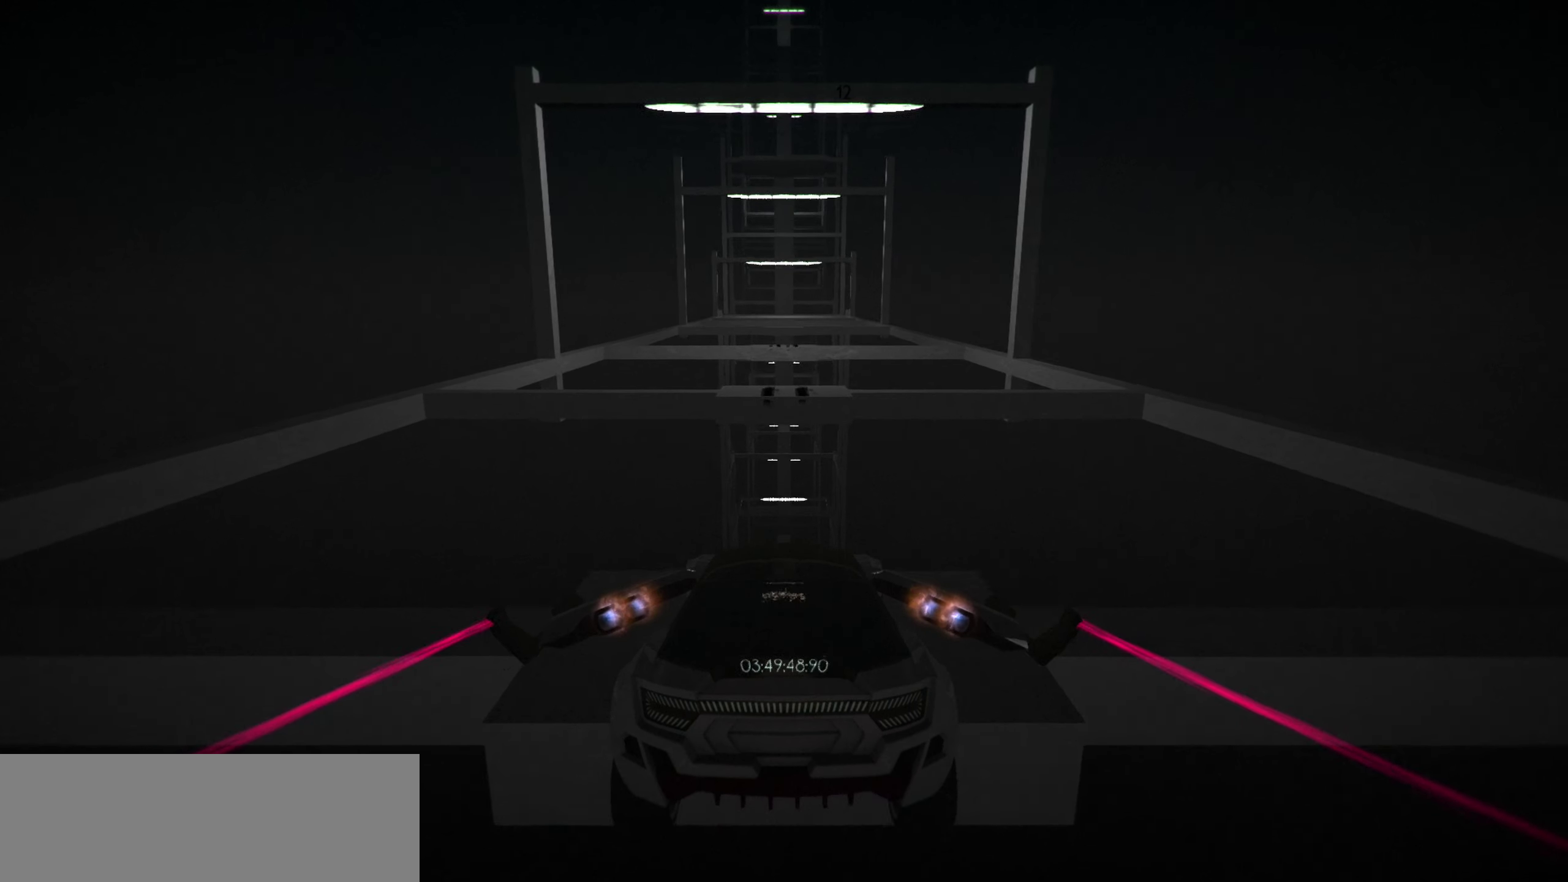
{"keys": ["up"], "events": [[16, "space", "down"], [116, "space", "up"], [450, "space", "down"], [500, "space", "up"]]}
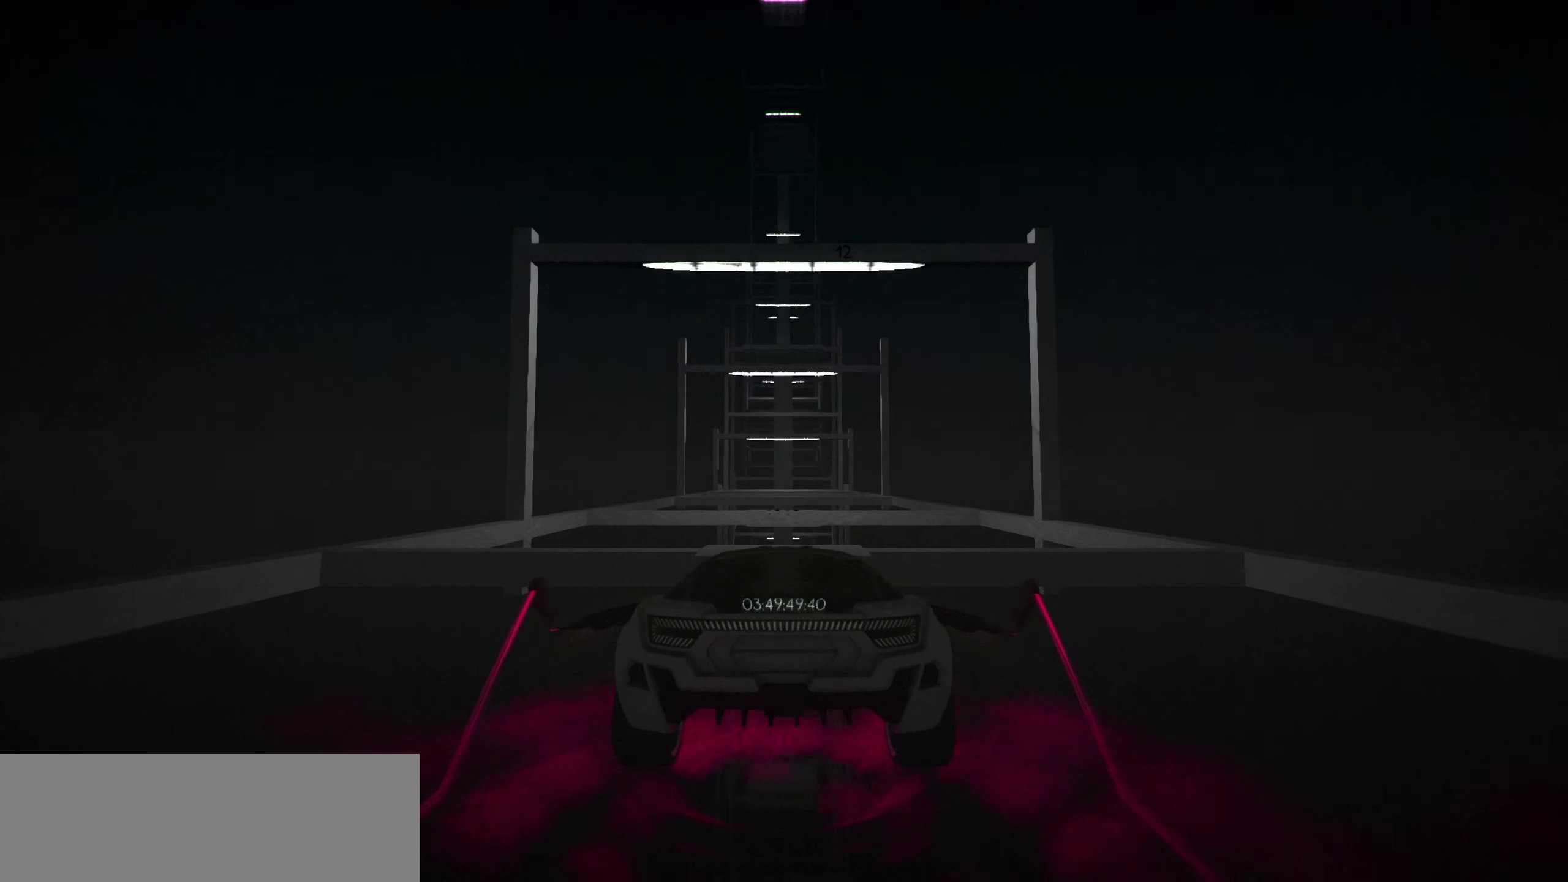
{"keys": ["up"], "events": [[100, "space", "down"], [166, "space", "up"], [316, "w", "down"], [416, "w", "up"]]}
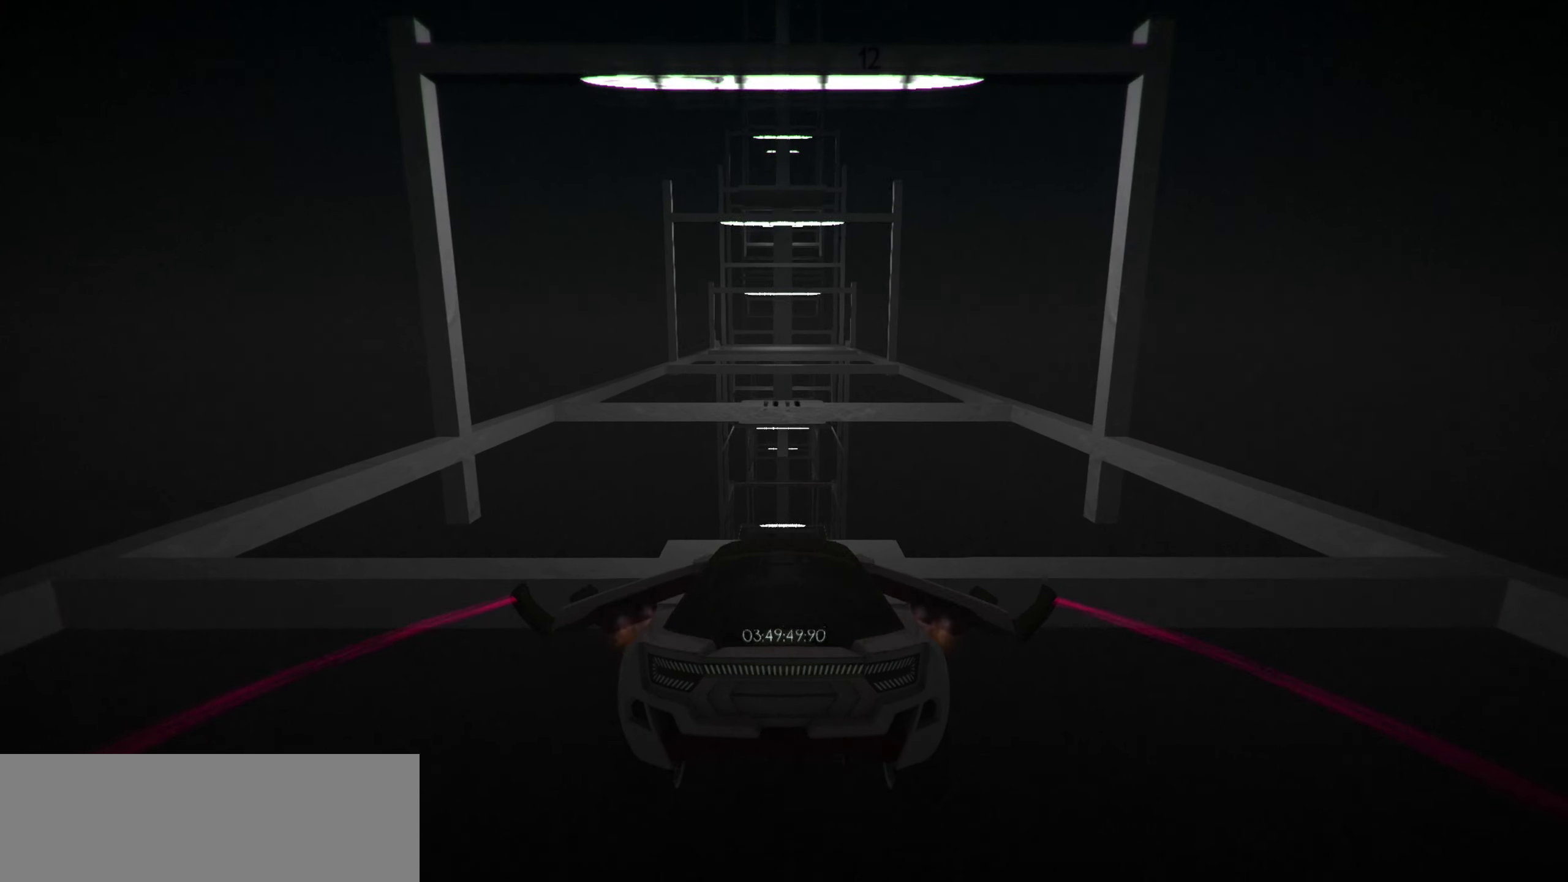
{"keys": ["up"], "events": [[350, "space", "down"], [450, "space", "up"]]}
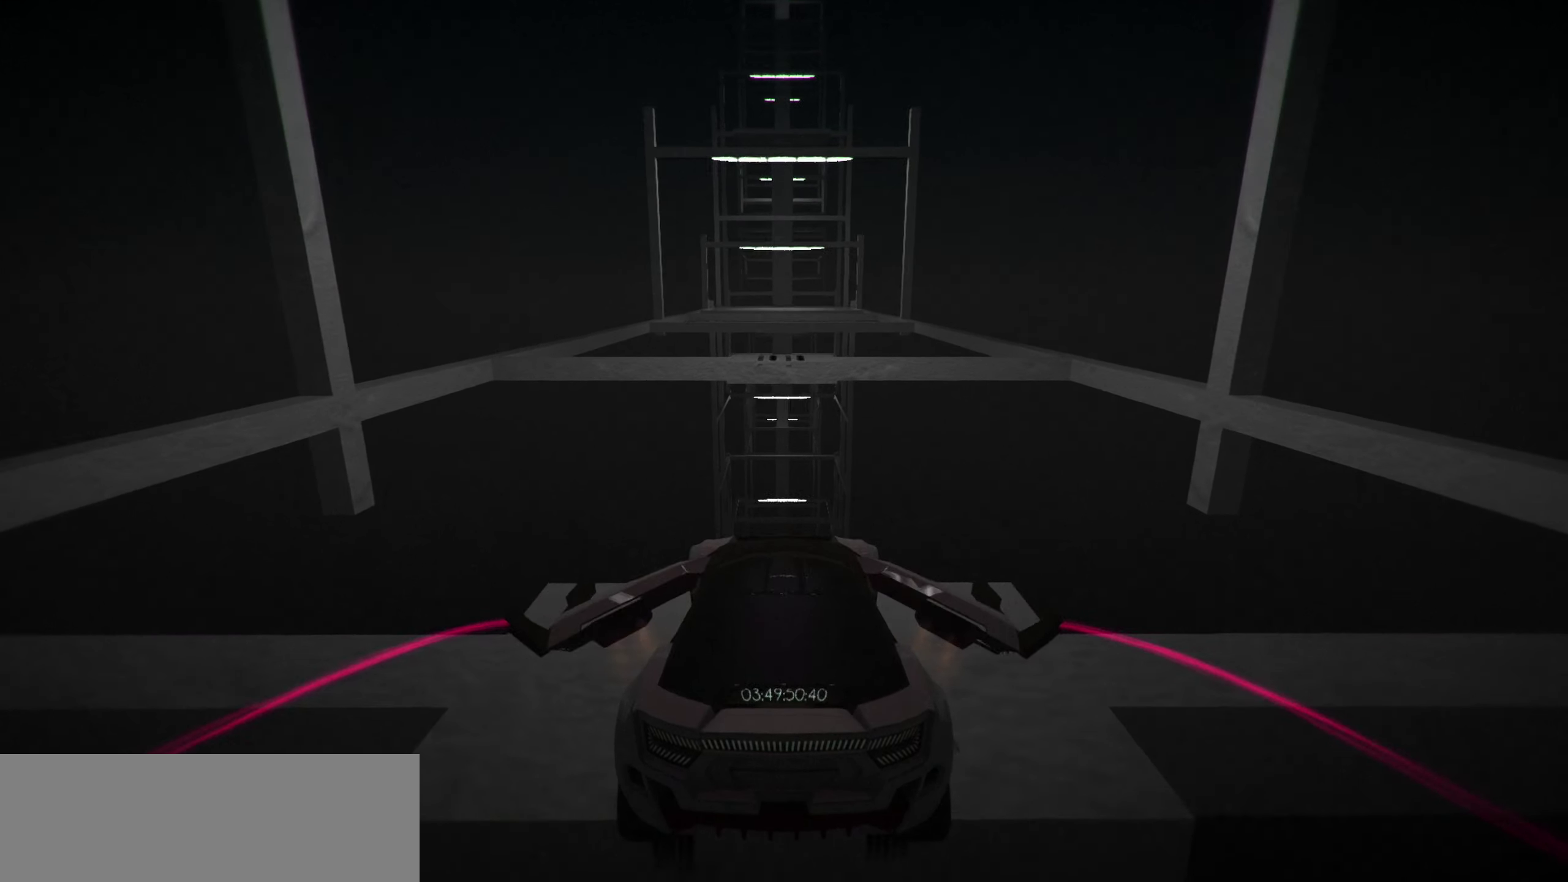
{"keys": ["up", "w"], "events": [[216, "space", "down"], [266, "space", "up"], [366, "space", "down"], [450, "w", "down"], [500, "space", "up"]]}
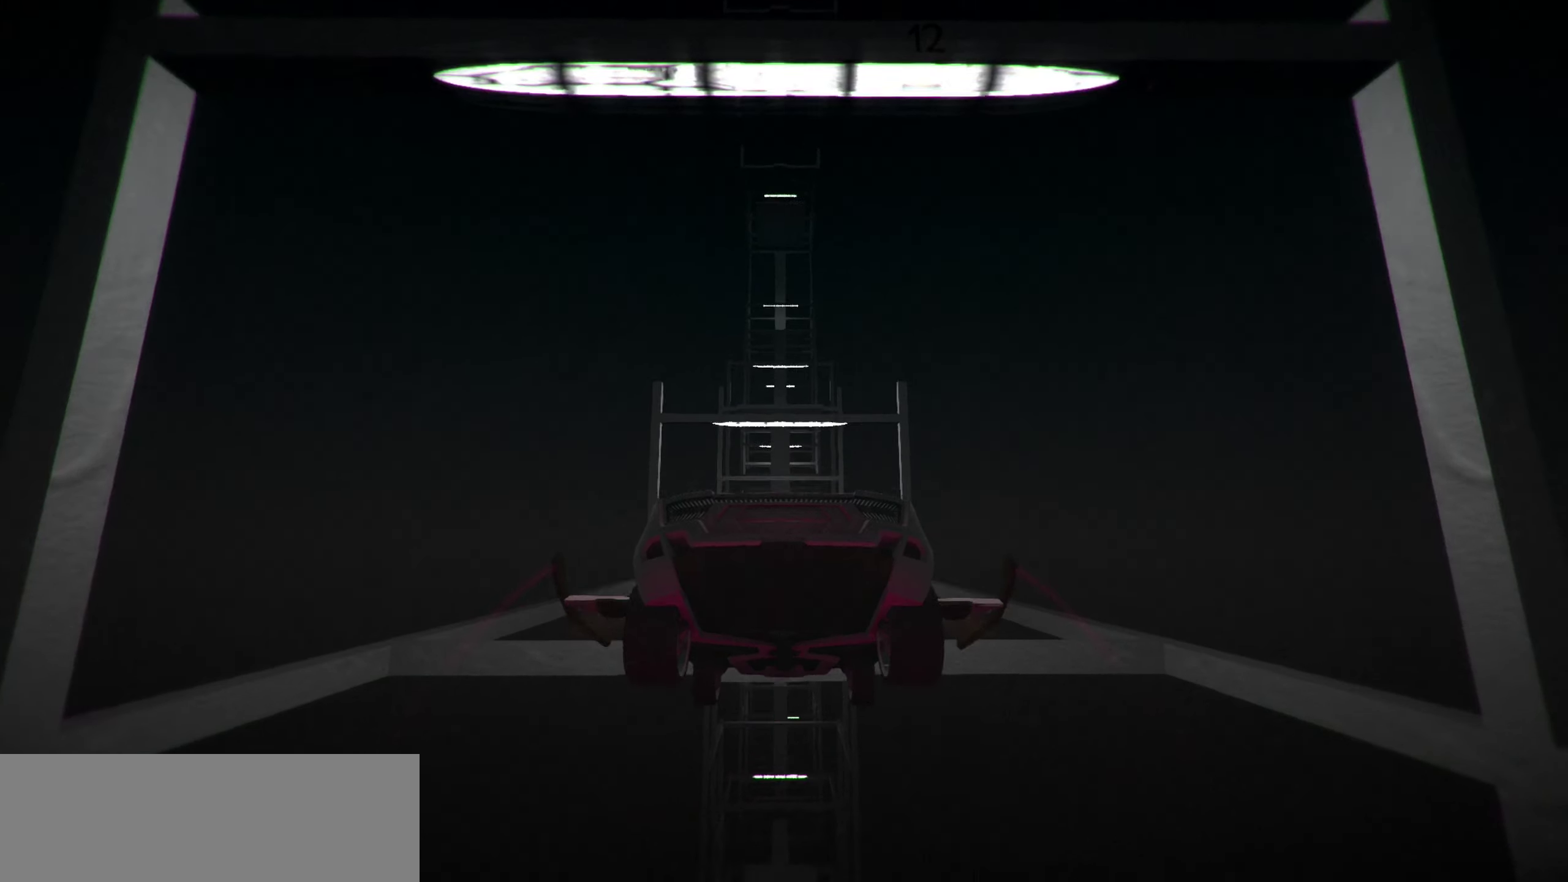
{"keys": ["up"], "events": [[50, "w", "up"], [183, "w", "down"], [383, "w", "up"]]}
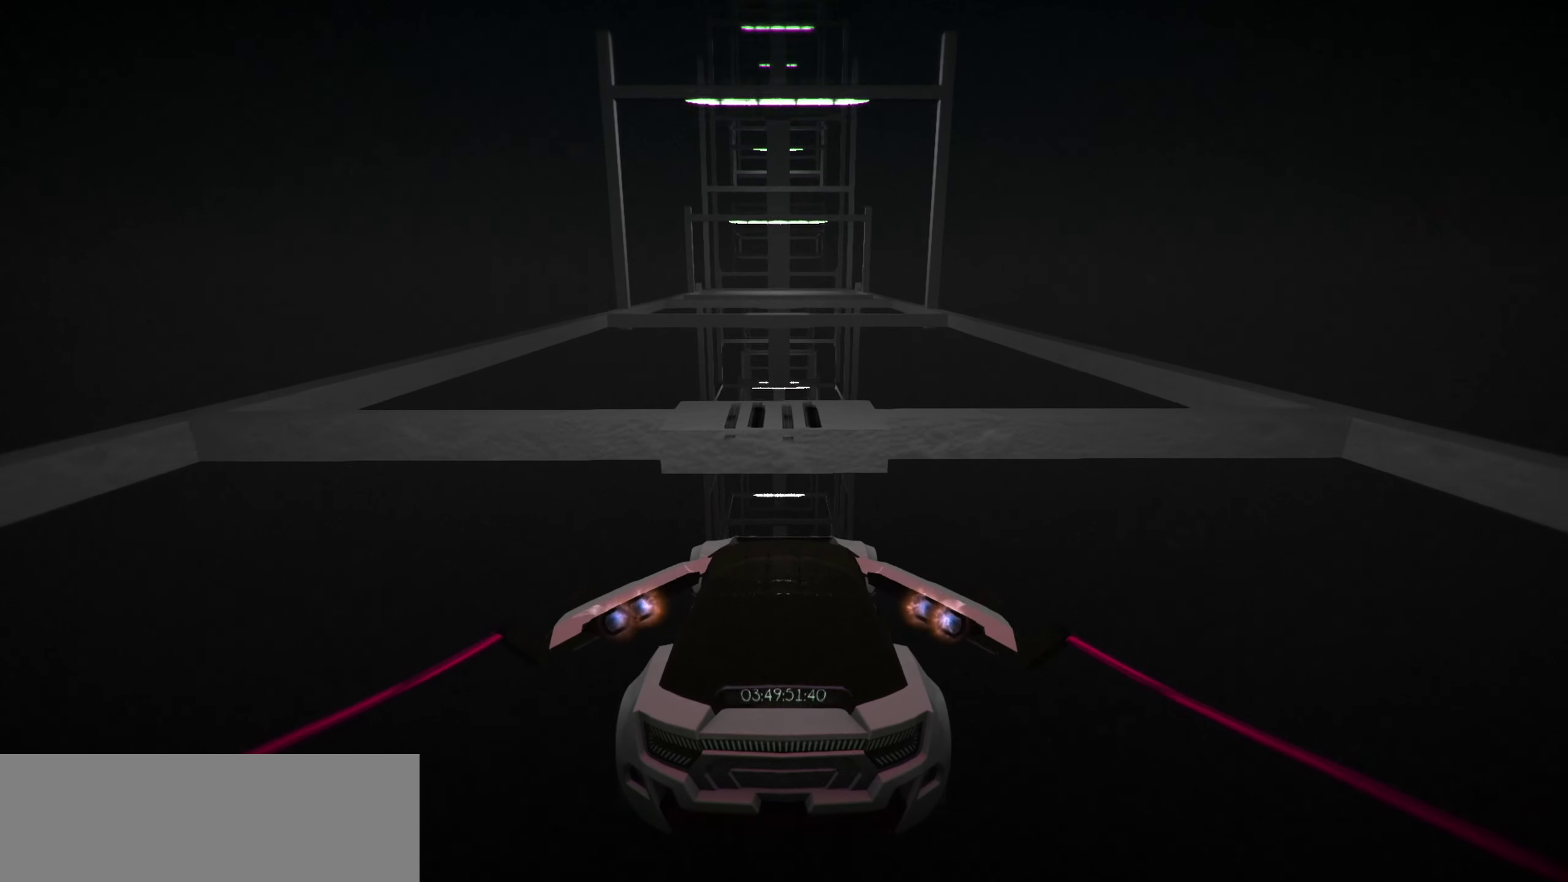
{"keys": ["up"], "events": []}
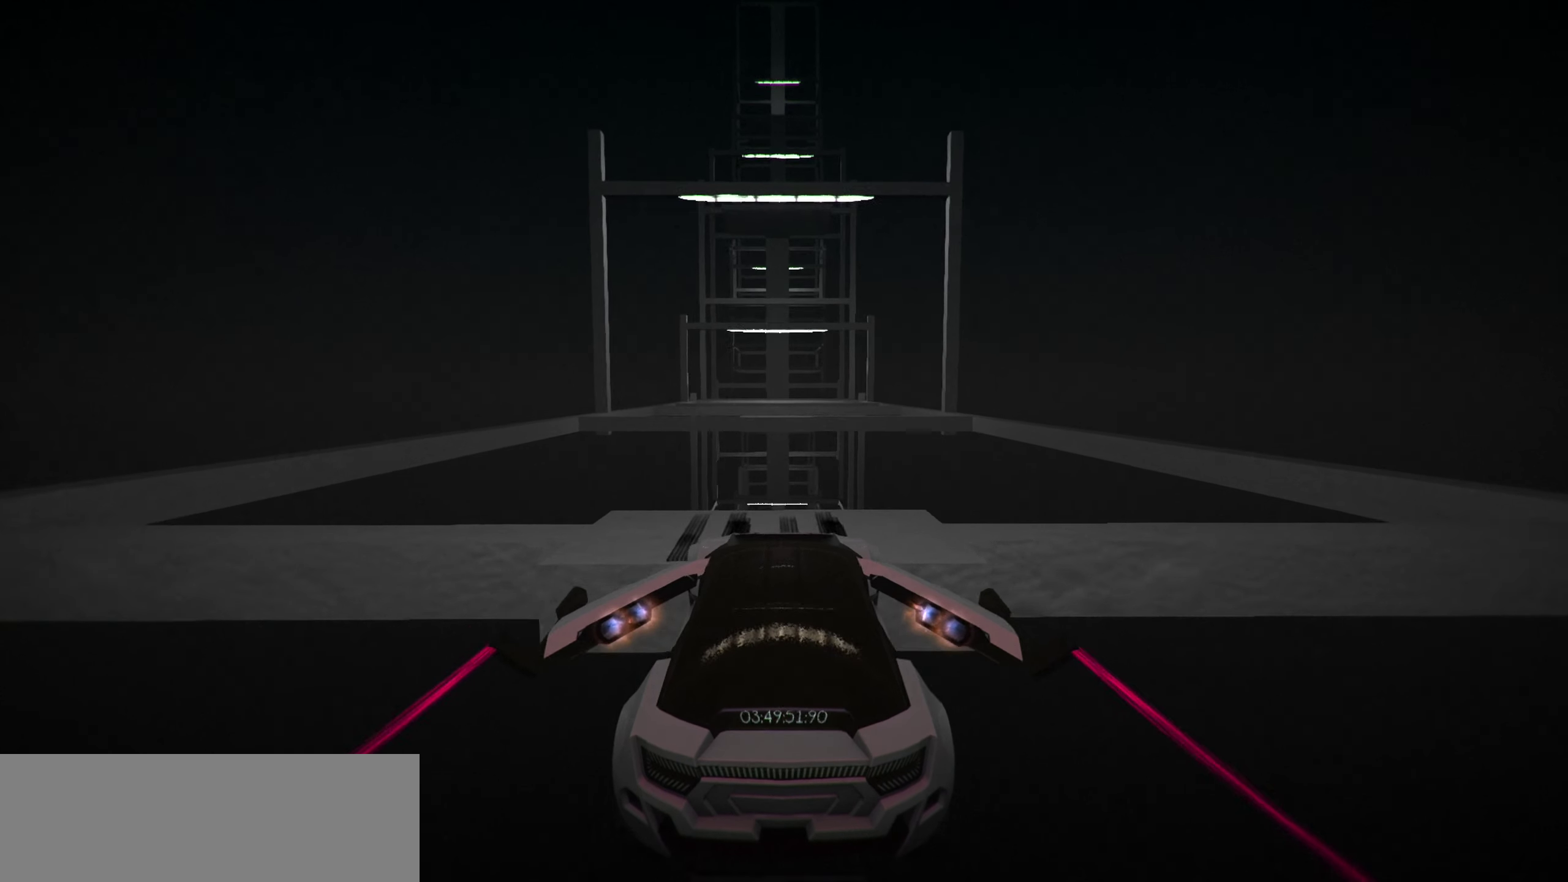
{"keys": ["up"], "events": [[216, "s", "down"], [366, "s", "up"]]}
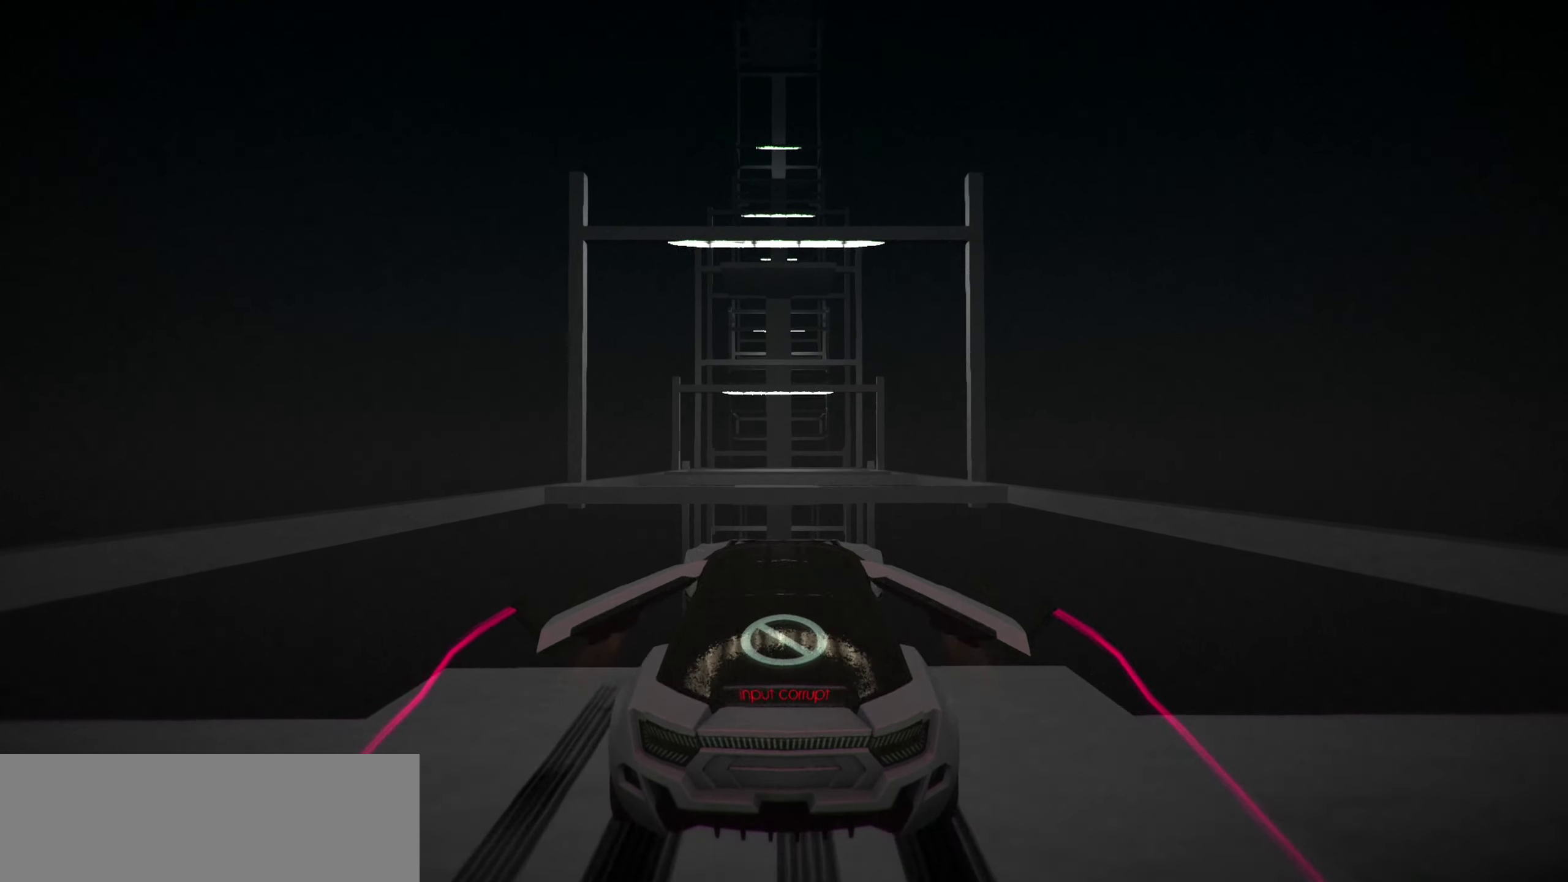
{"keys": ["space", "up"], "events": [[150, "space", "down"], [233, "space", "up"], [433, "space", "down"]]}
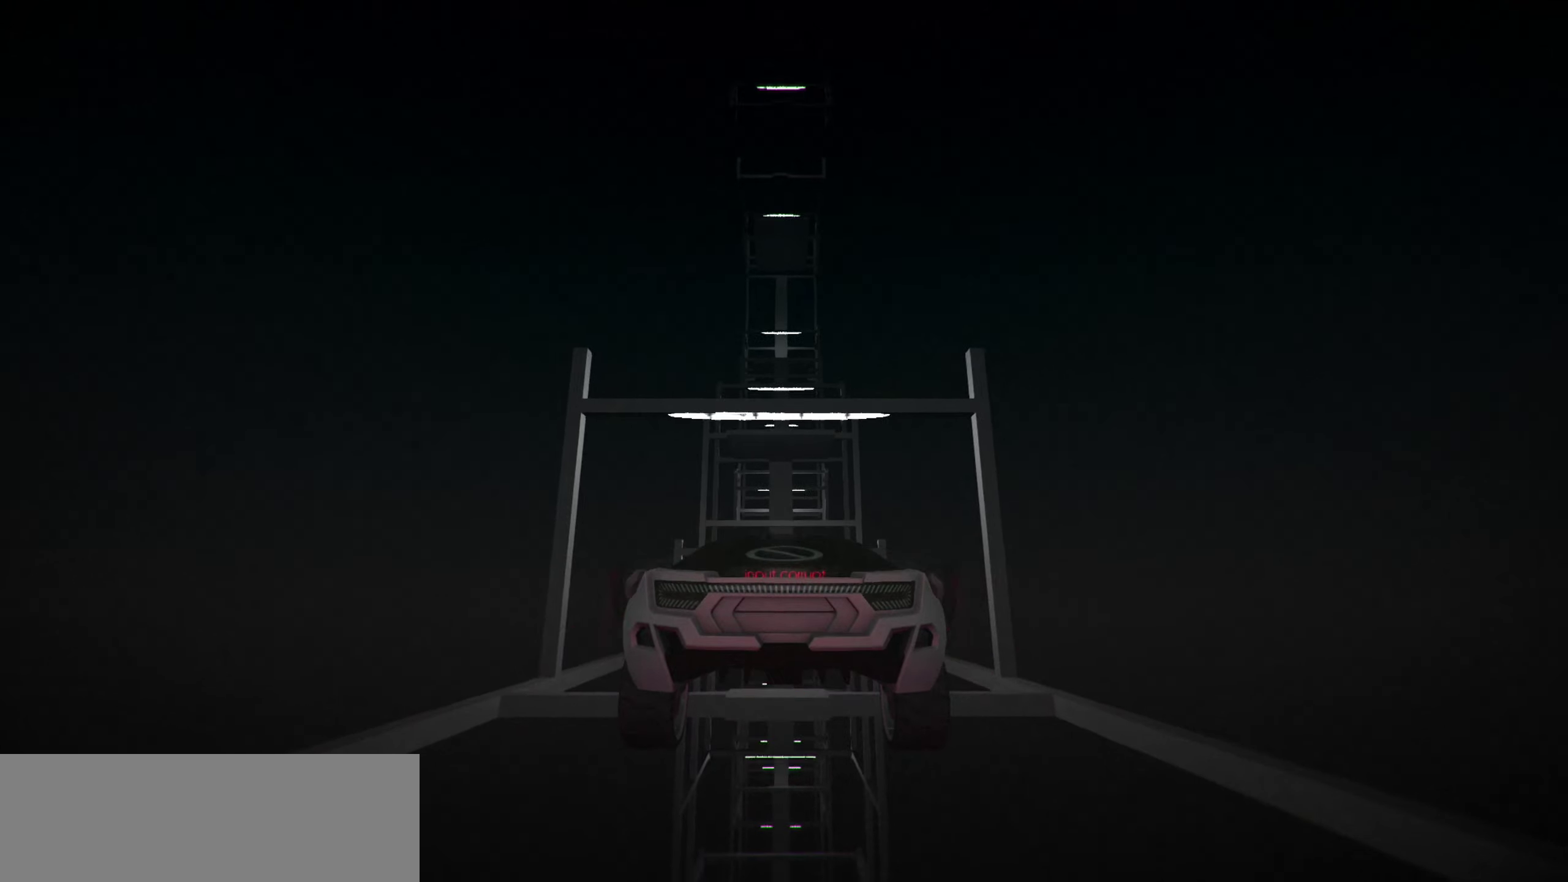
{"keys": ["up"], "events": [[67, "space", "up"], [300, "s", "down"], [400, "s", "up"]]}
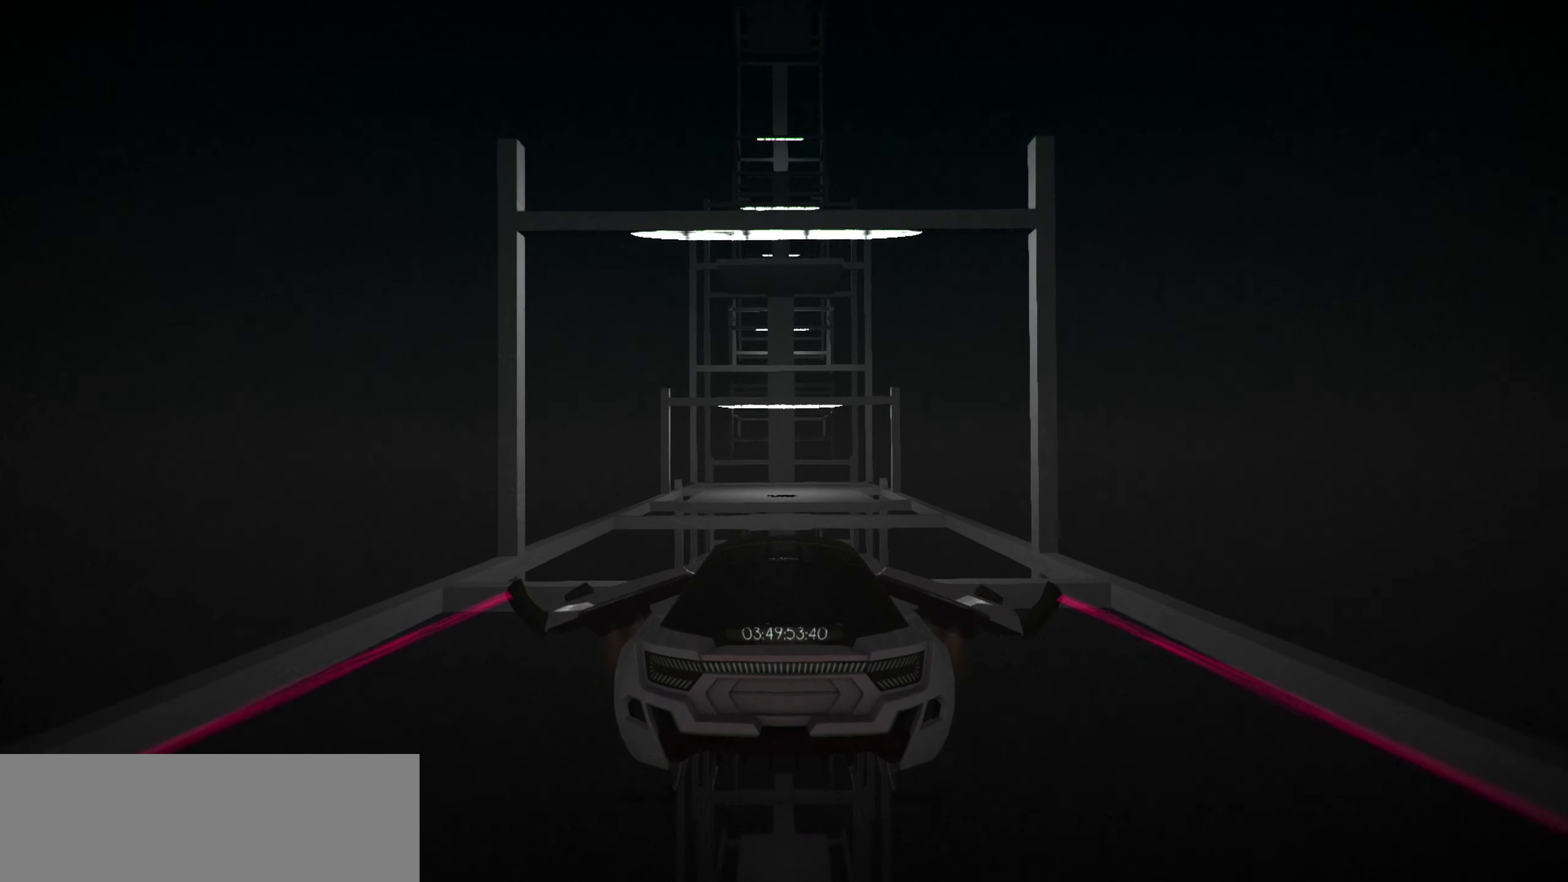
{"keys": ["up"], "events": [[367, "w", "down"], [417, "w", "up"]]}
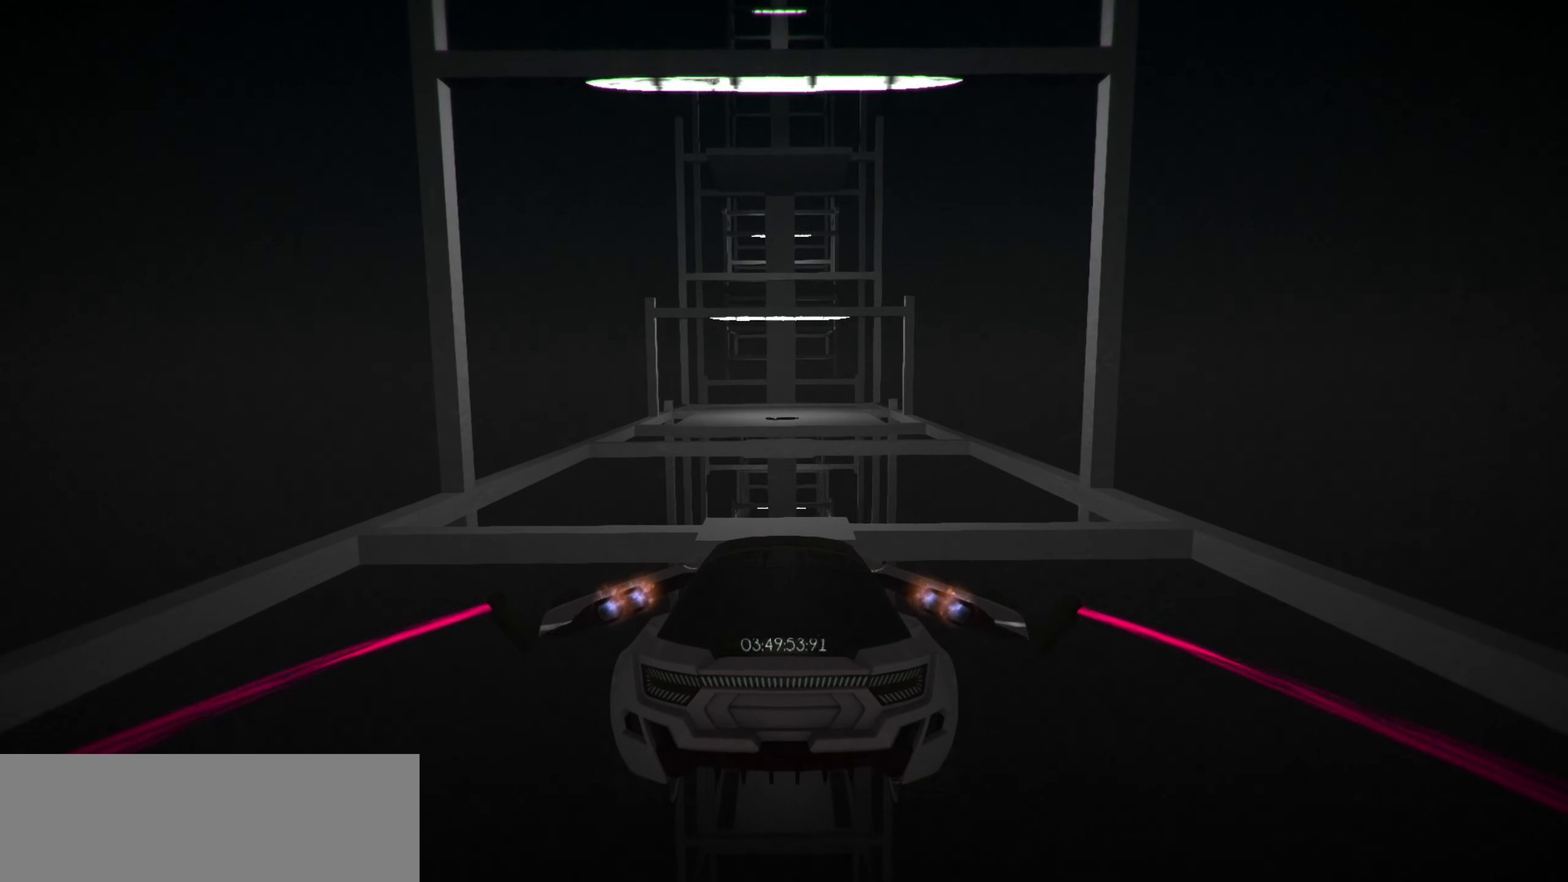
{"keys": ["up"], "events": []}
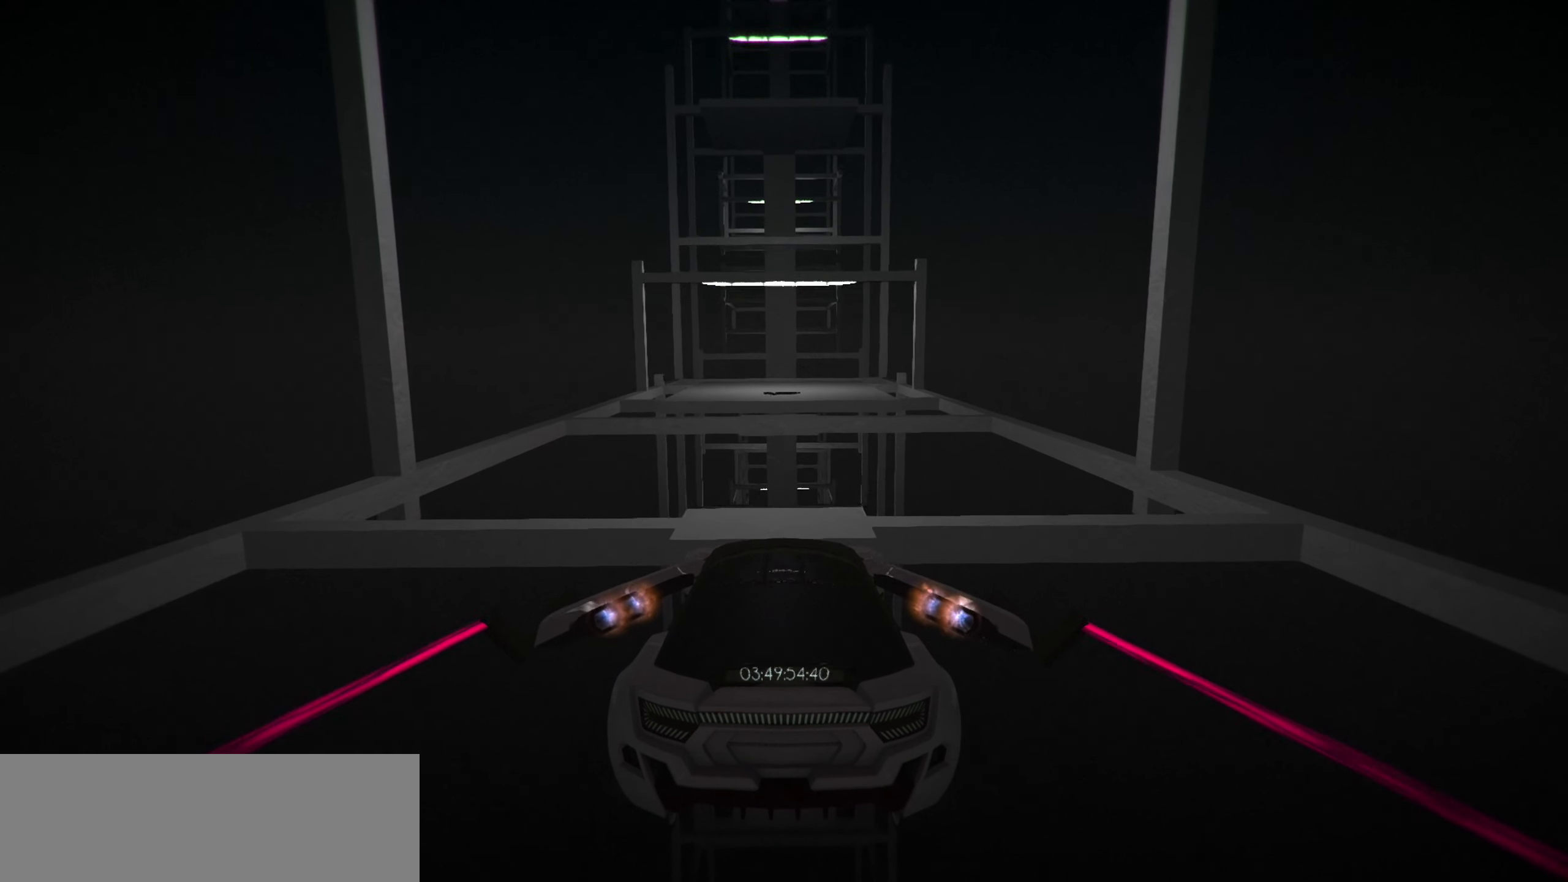
{"keys": ["up"], "events": []}
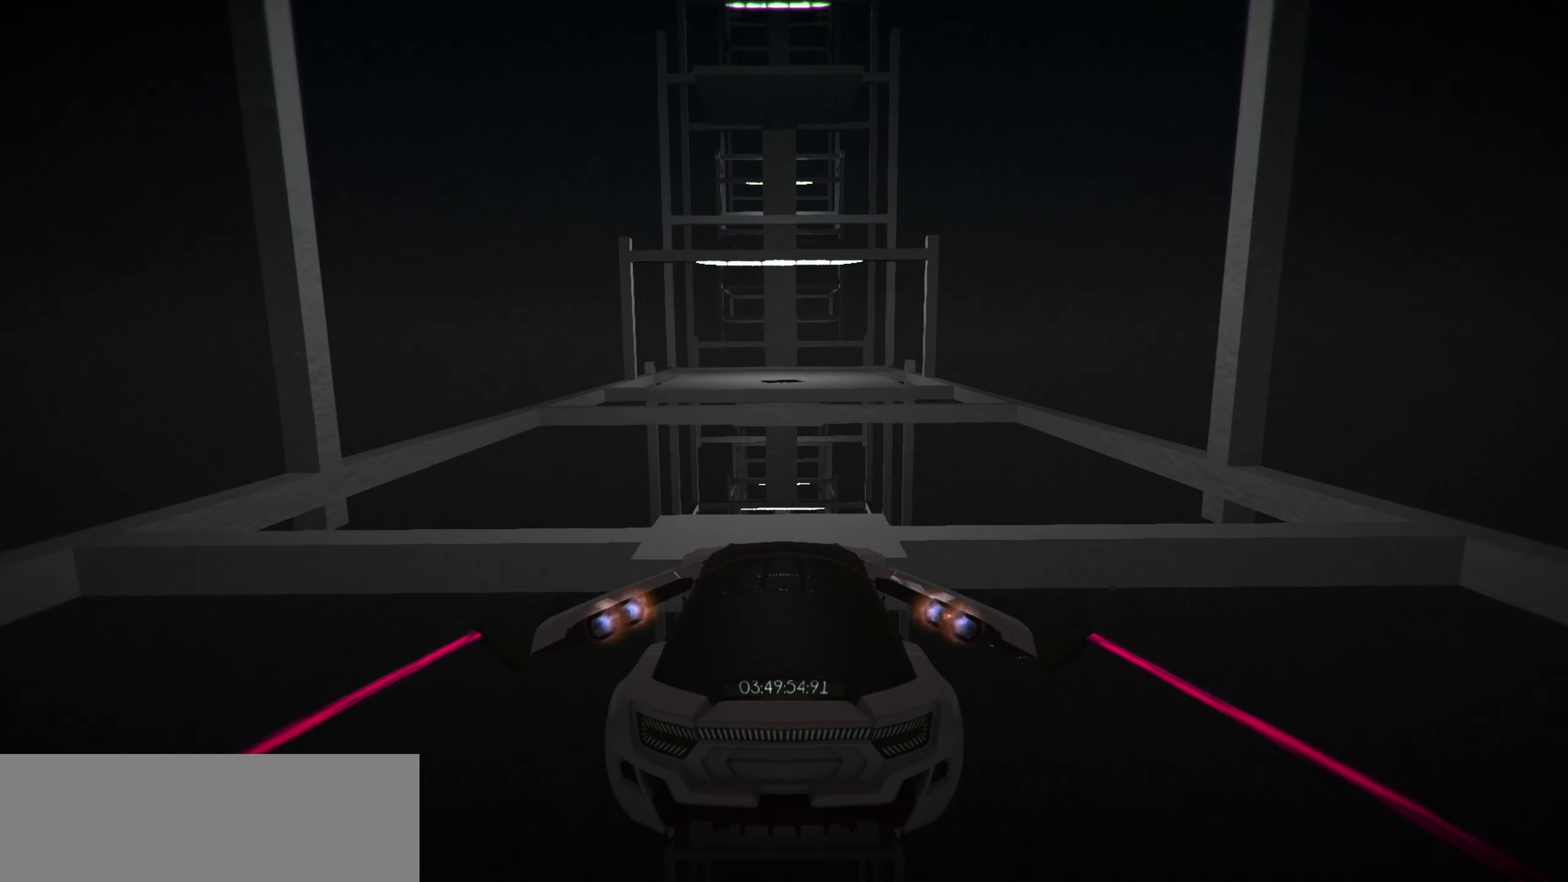
{"keys": ["up"], "events": []}
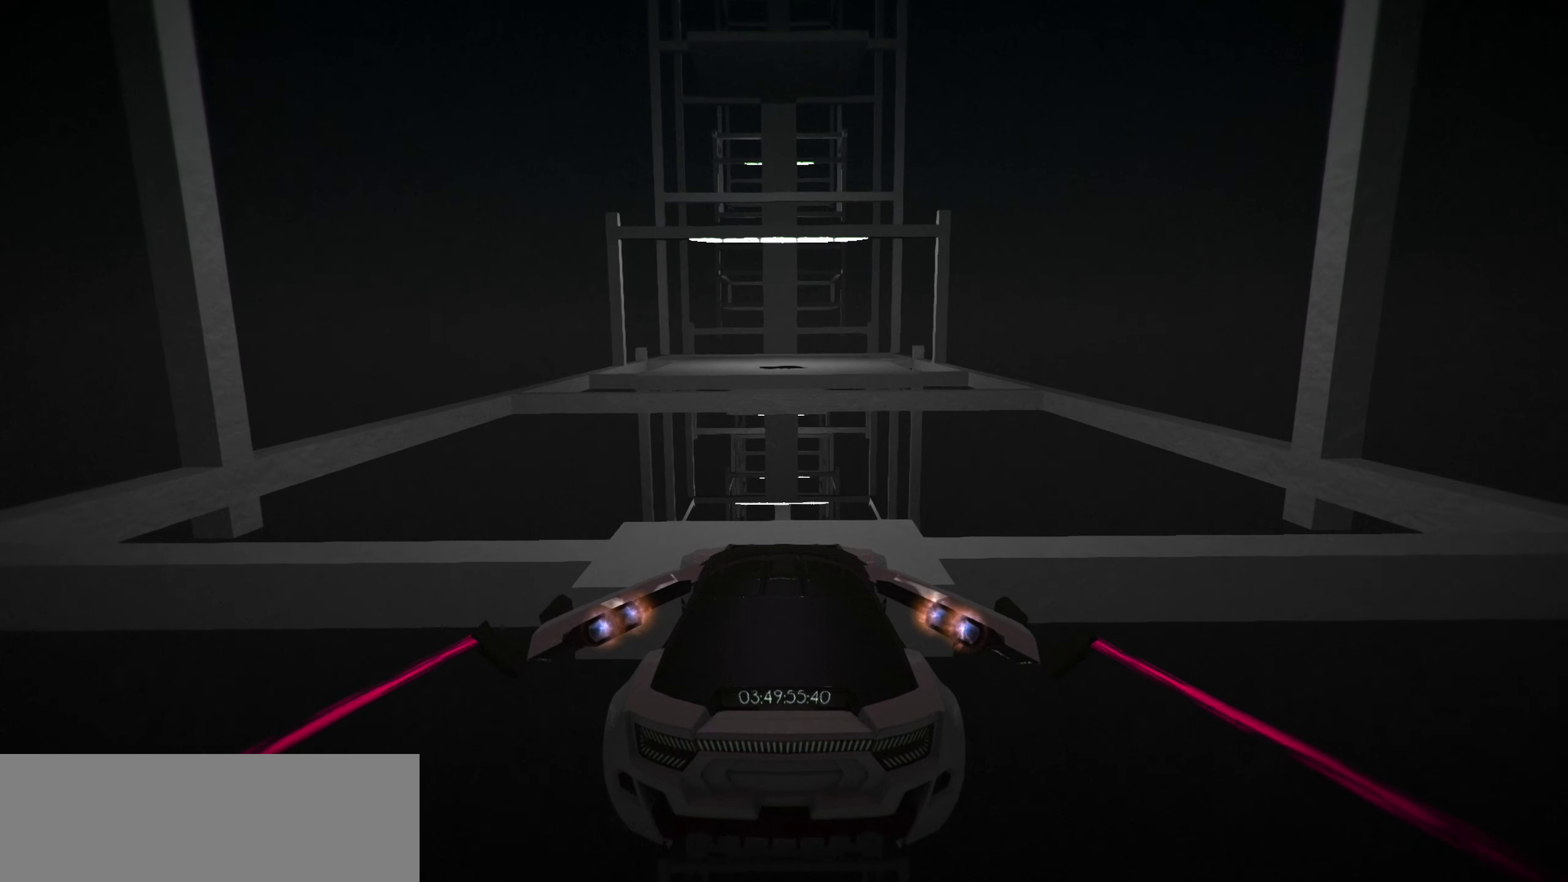
{"keys": ["up"], "events": []}
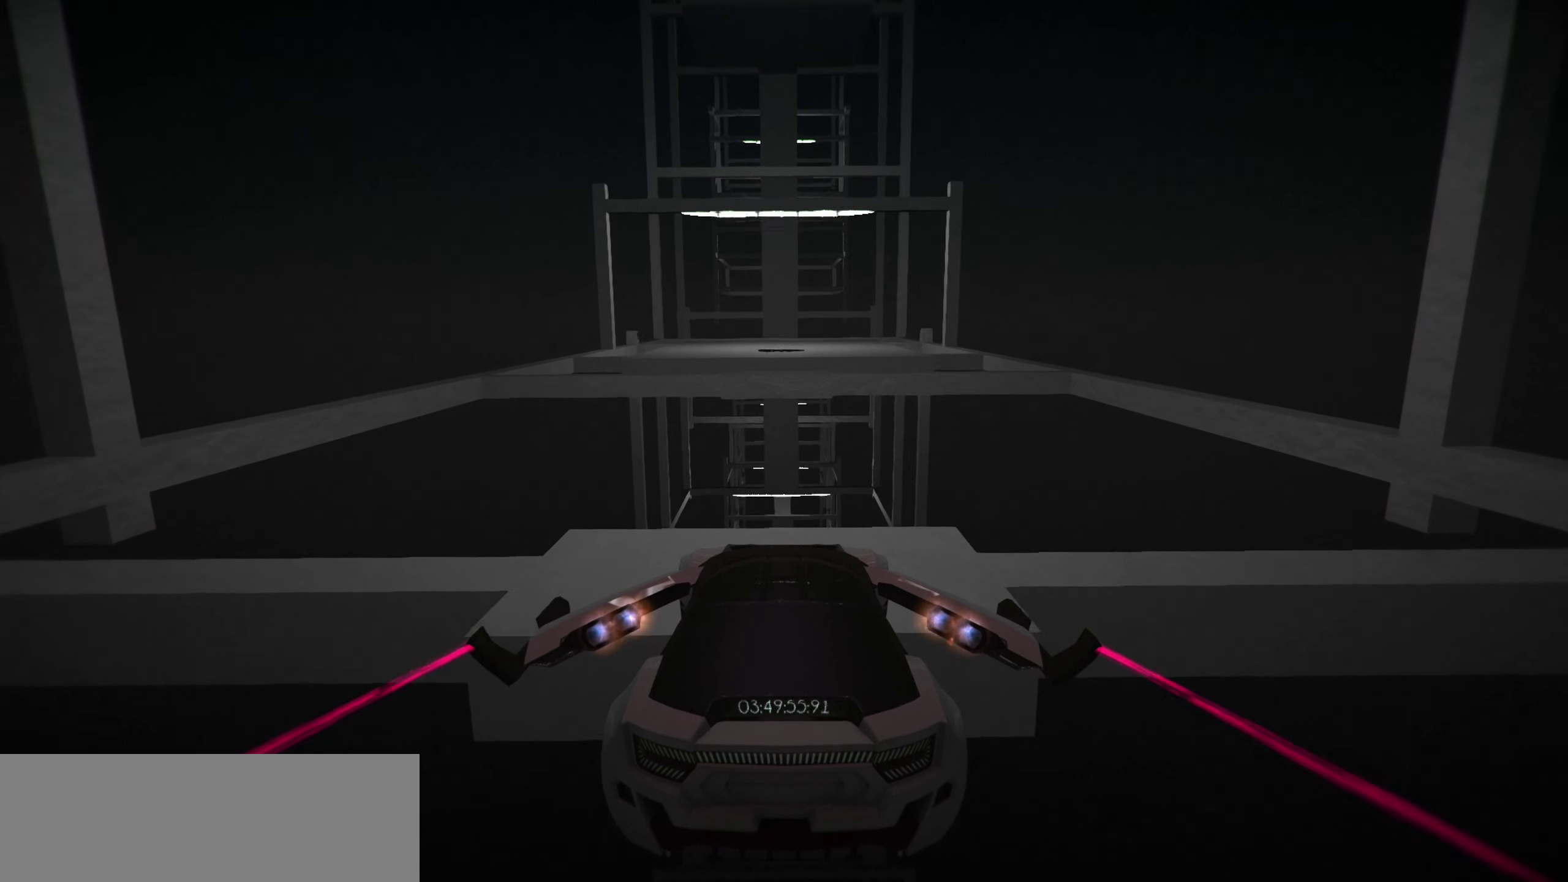
{"keys": ["up"], "events": []}
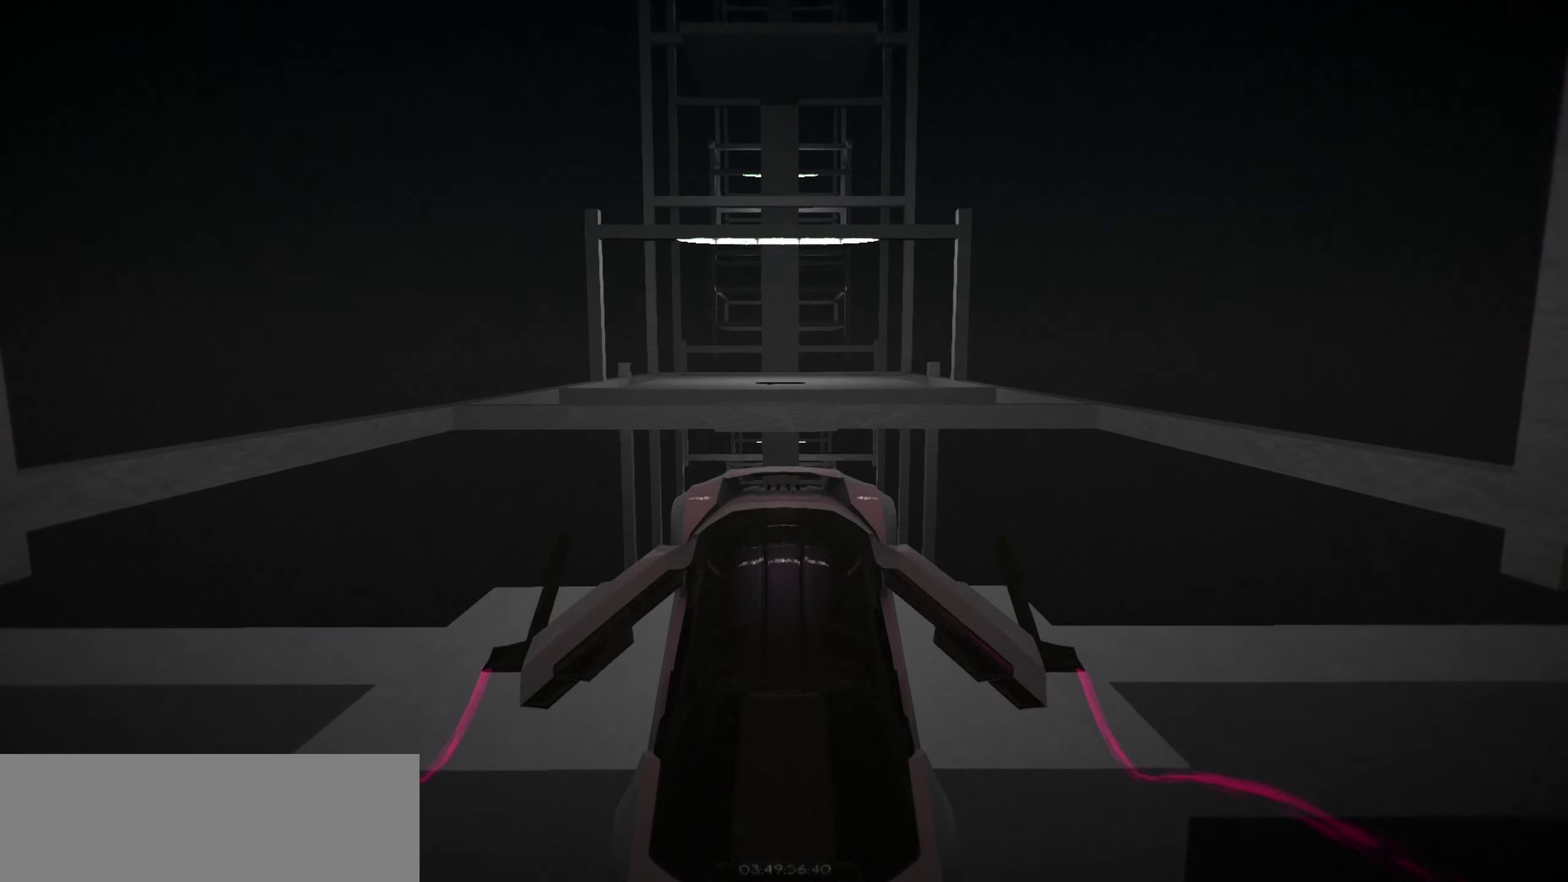
{"keys": ["up"], "events": []}
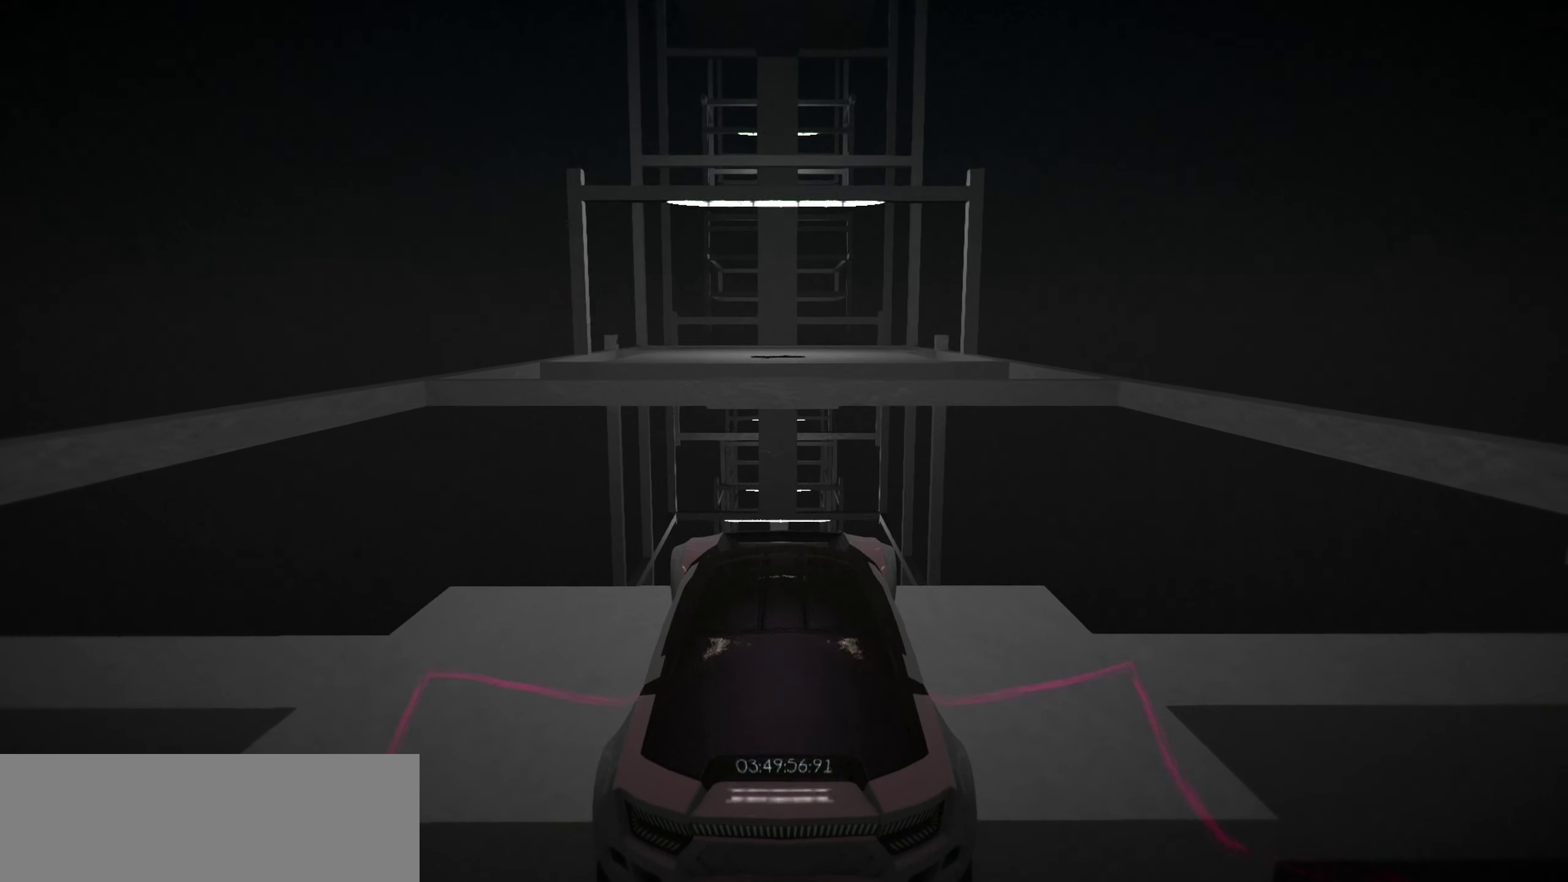
{"keys": ["space", "up"], "events": [[433, "space", "down"]]}
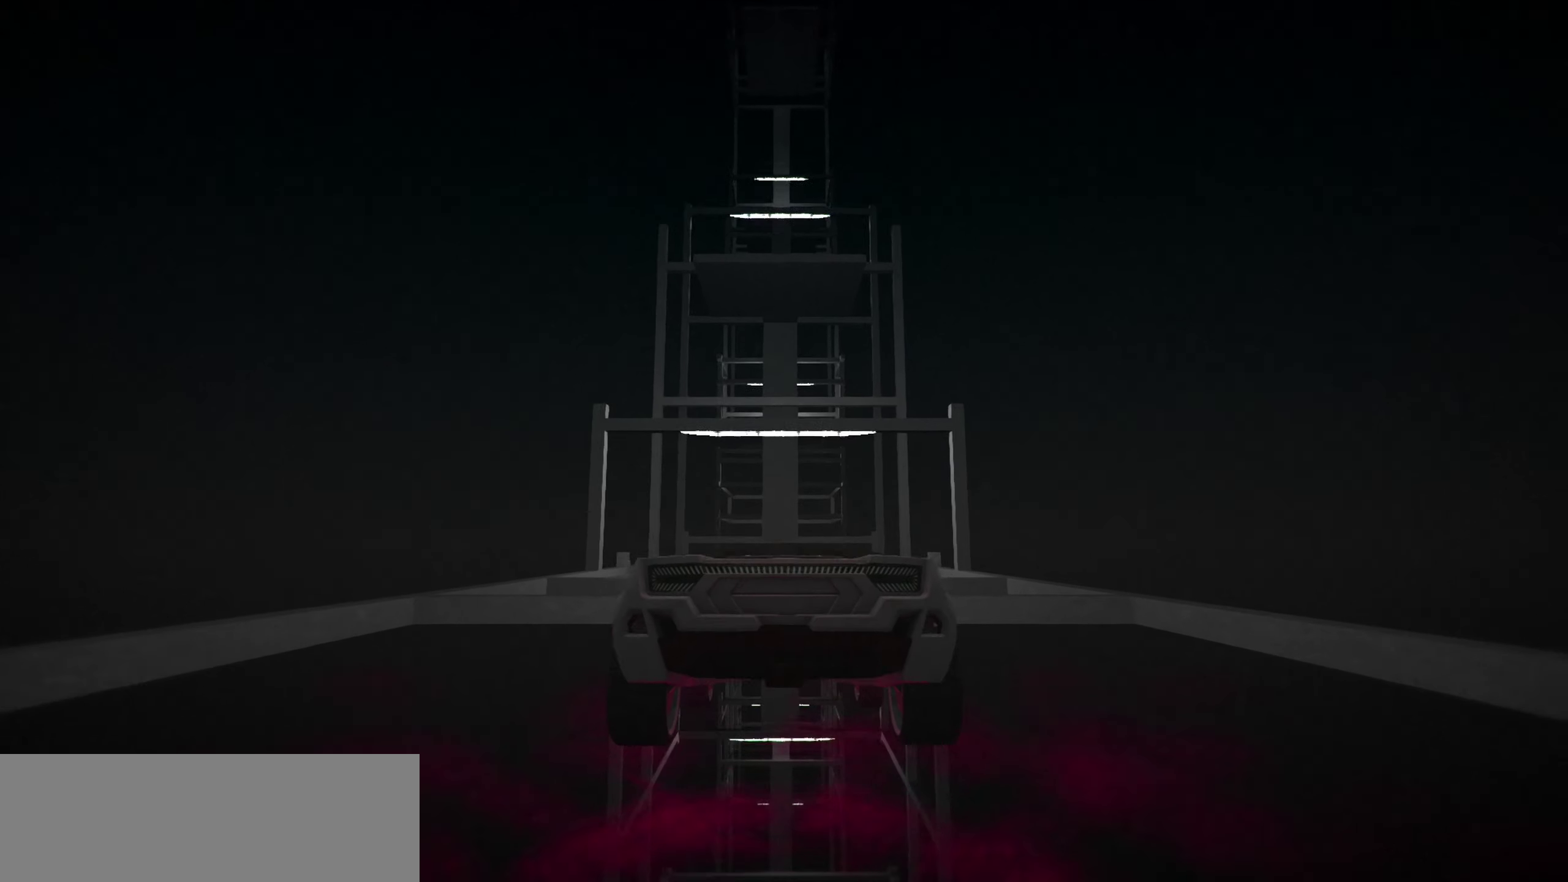
{"keys": ["up", "w"], "events": [[17, "space", "up"], [167, "space", "down"], [167, "w", "down"], [250, "space", "up"], [300, "w", "up"], [450, "w", "down"]]}
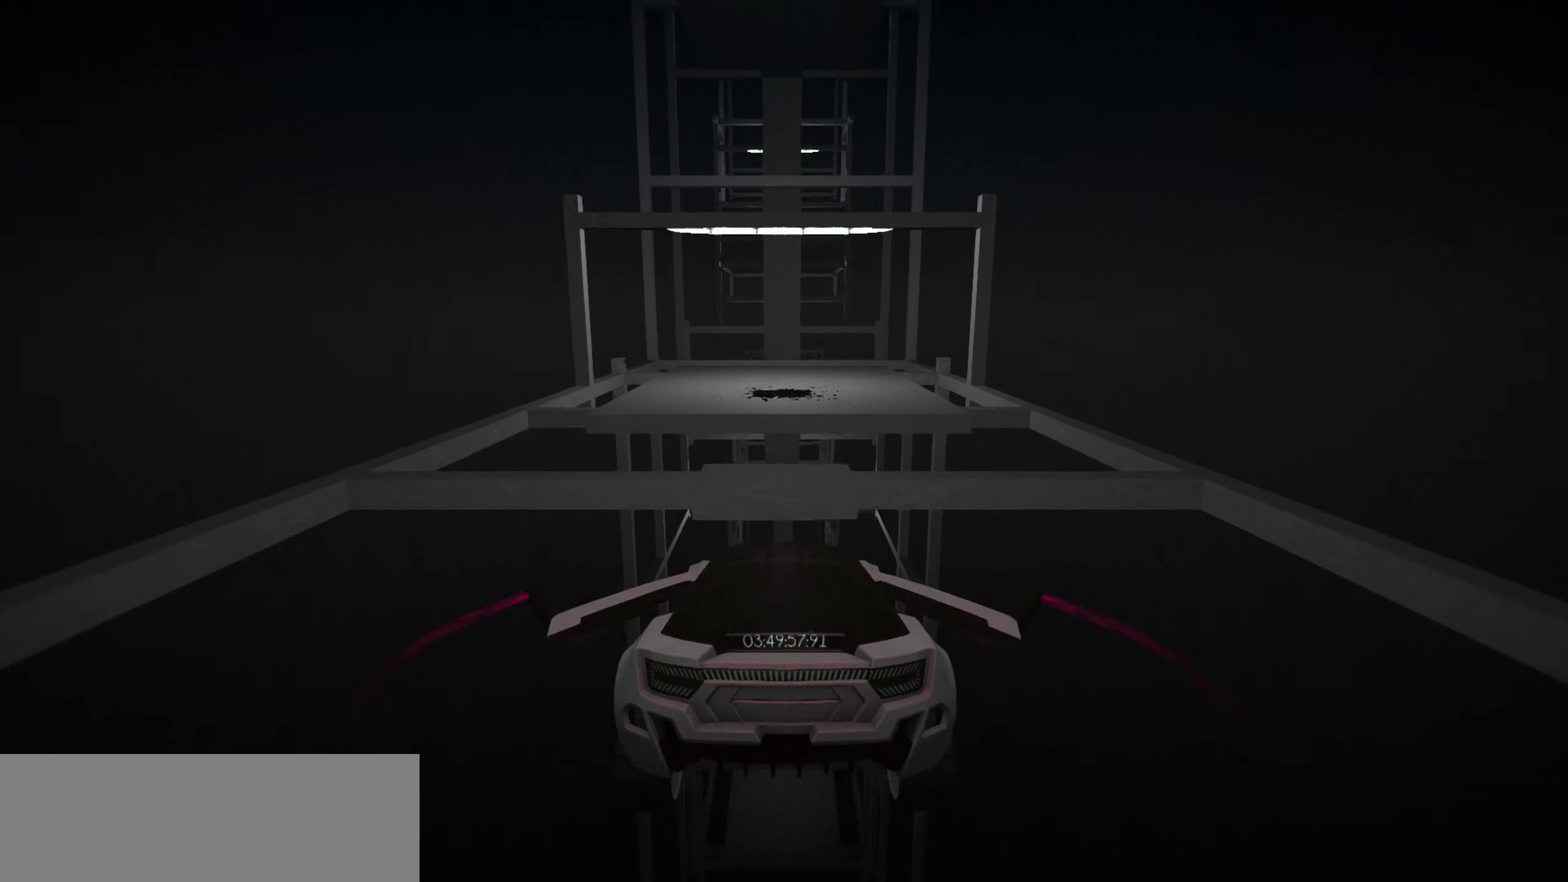
{"keys": ["up"], "events": [[34, "w", "up"]]}
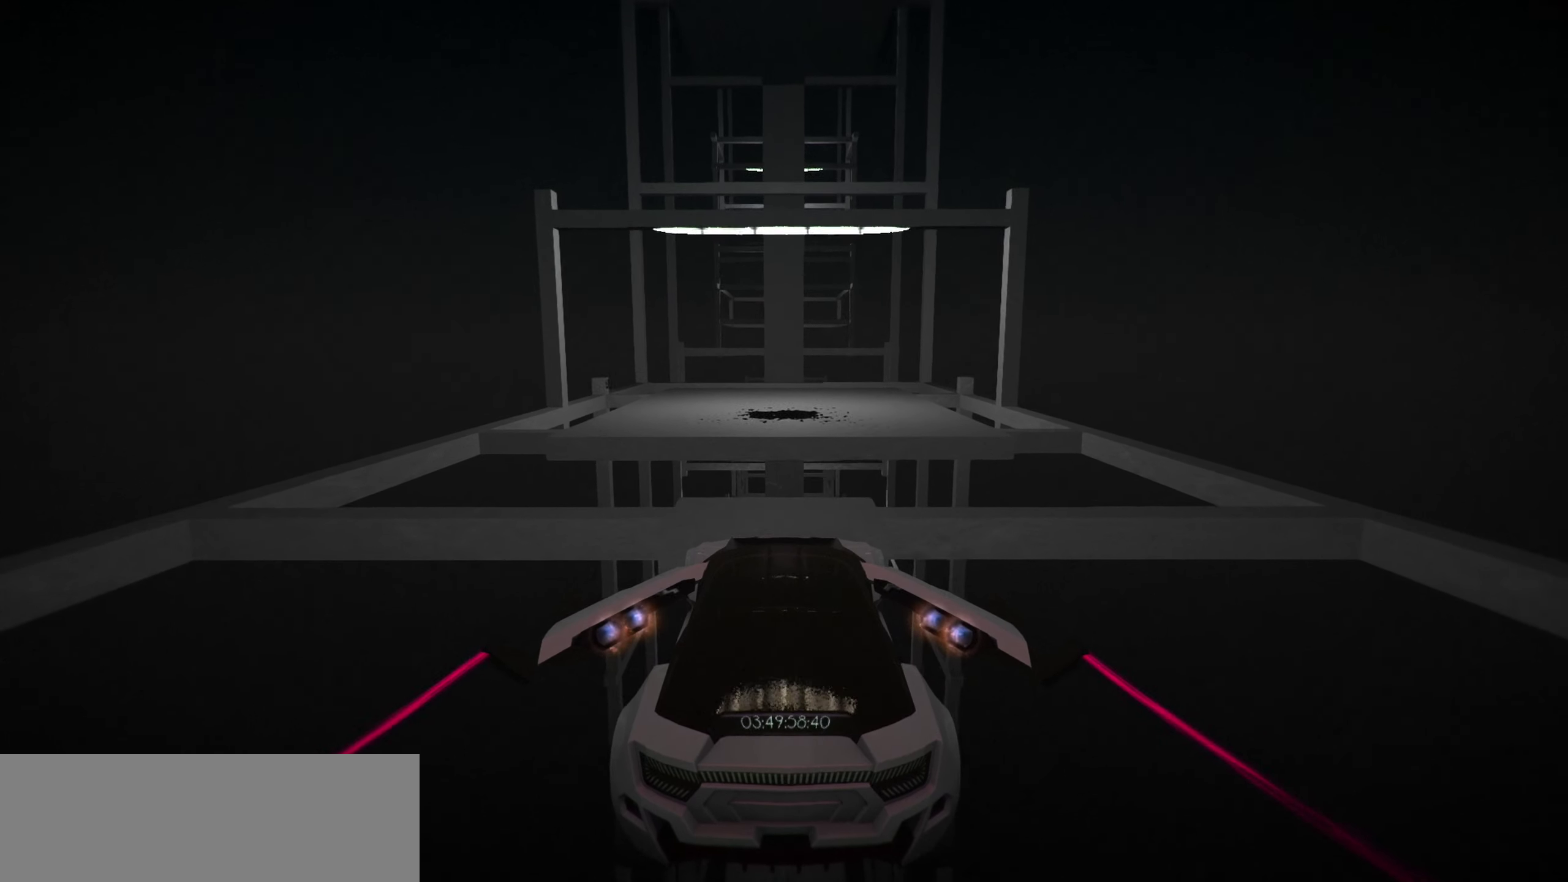
{"keys": ["up"], "events": [[100, "s", "down"], [150, "s", "up"]]}
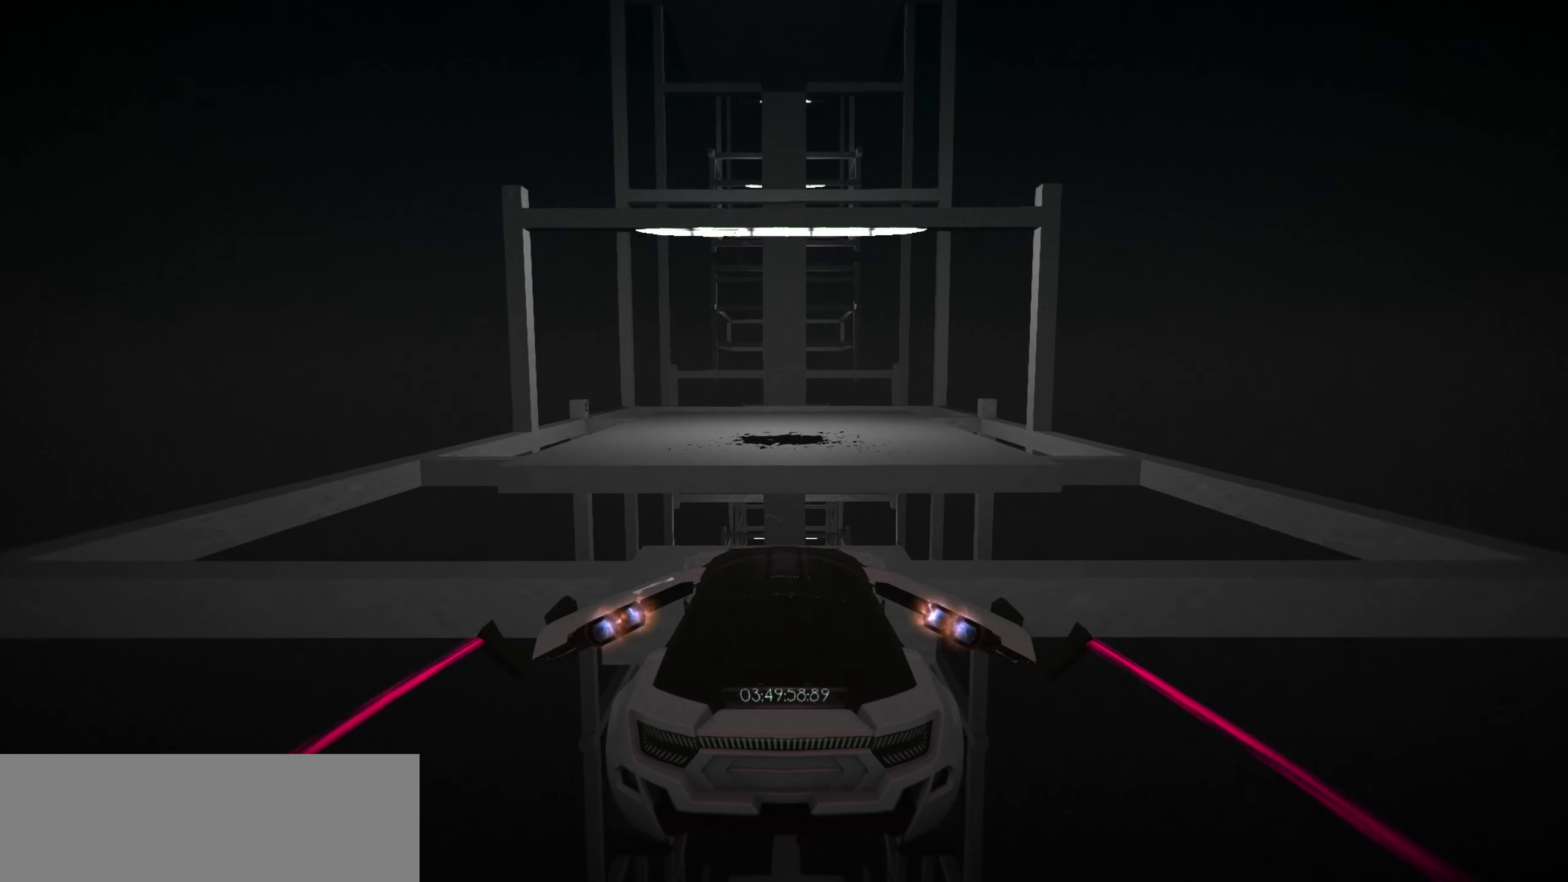
{"keys": ["up"], "events": []}
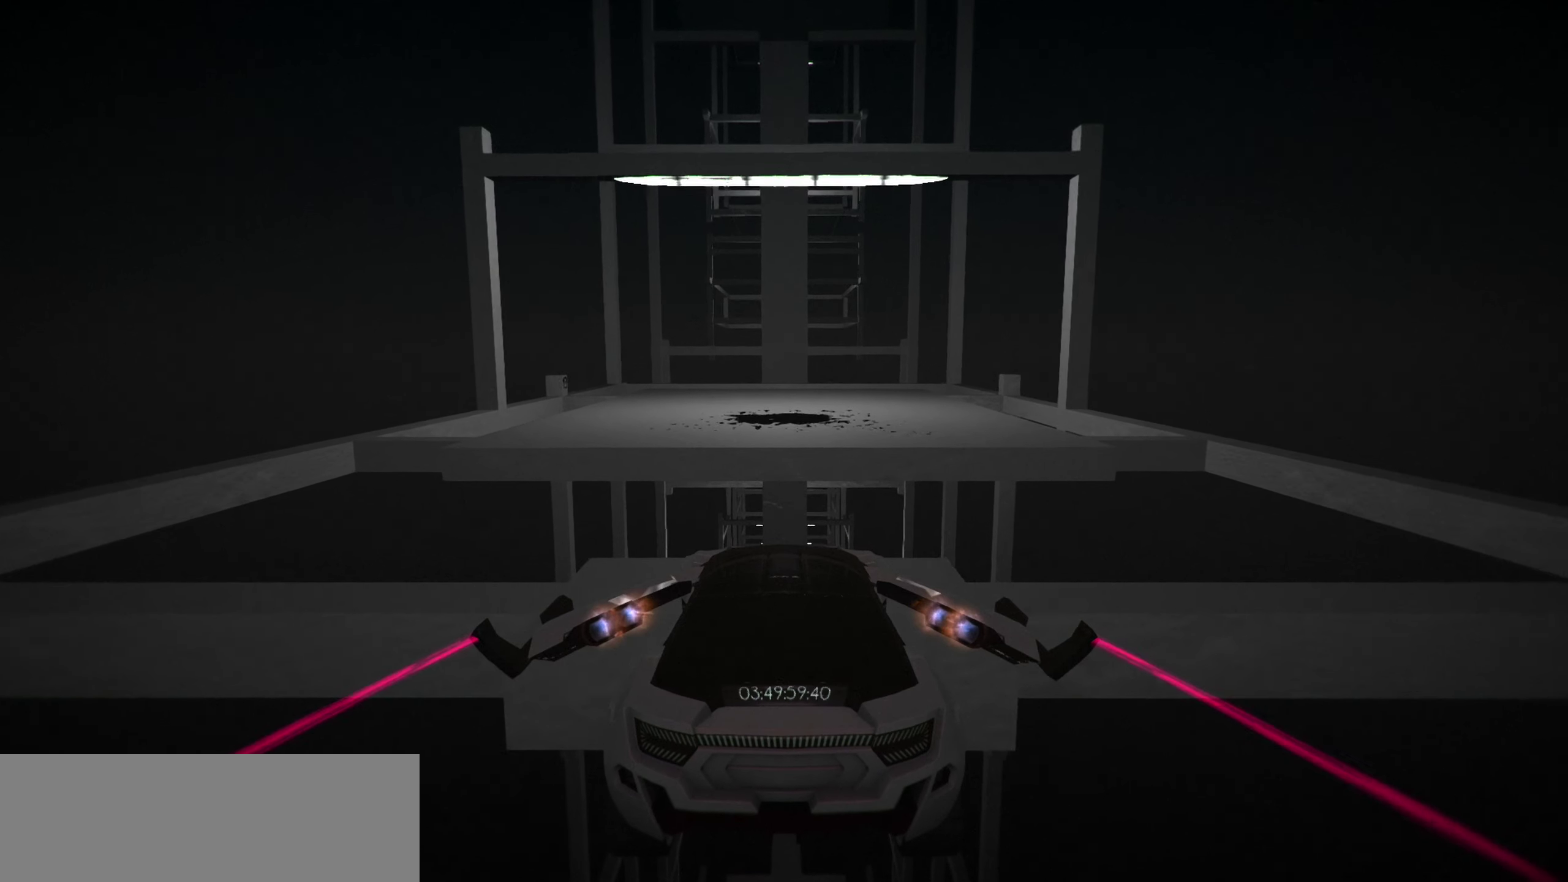
{"keys": ["up"], "events": []}
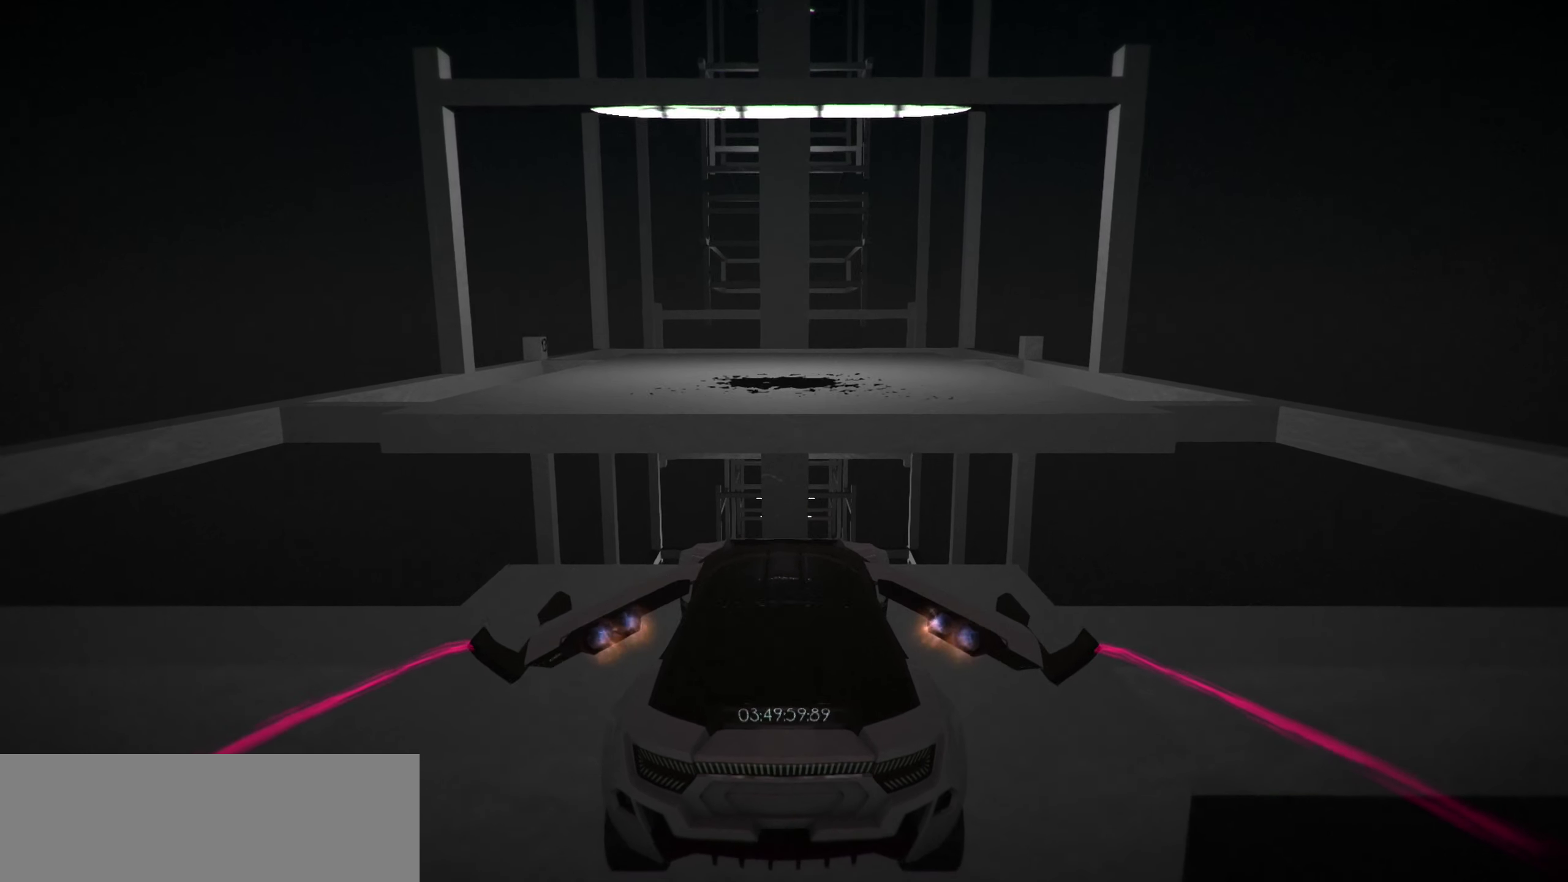
{"keys": ["up"], "events": [[384, "space", "down"], [467, "space", "up"]]}